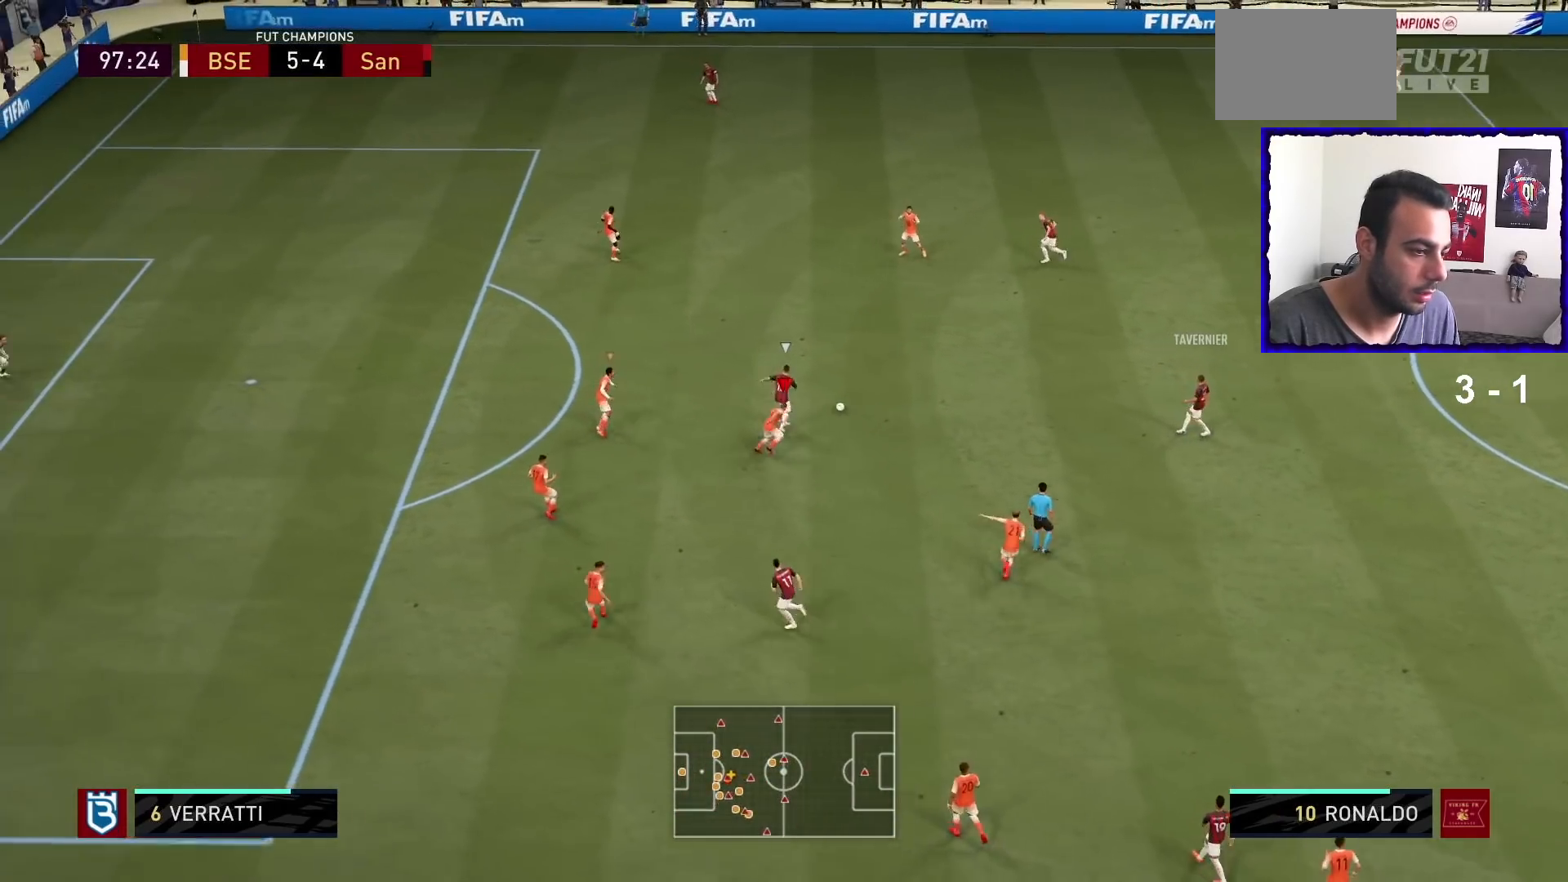
Gameplay with a controller (PlayStation layout); each line is a JSON object with the inputs held at the frame after it. "events" lists button and stick changes between this image and that frame as [ms after this image, input, new state], when the widget could be followed in between. Not read: L3 R3.
{"buttons": ["L2", "R1"], "left_stick": "up-right", "right_stick": "center", "events": [[33, "L2", "up"], [234, "R1", "down"], [334, "left_stick", "up-right"], [400, "L2", "down"]]}
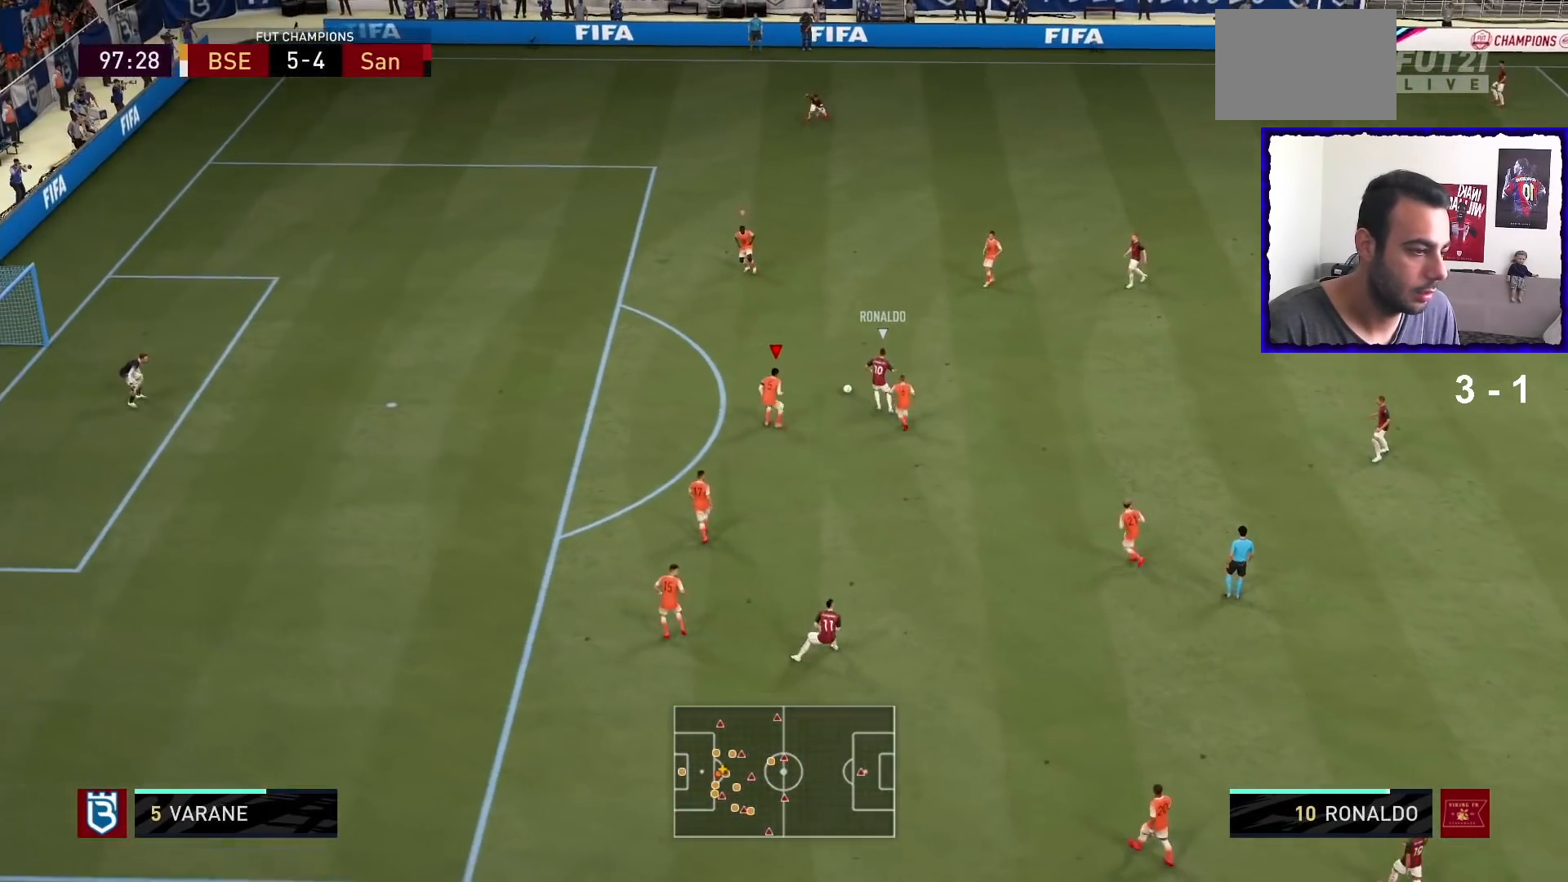
{"buttons": ["L2", "R1"], "left_stick": "up-left", "right_stick": "center", "events": [[167, "L2", "up"], [167, "R1", "up"], [234, "L2", "down"], [234, "left_stick", "up"], [301, "L2", "up"], [334, "left_stick", "up-left"], [434, "L2", "down"], [434, "R1", "down"]]}
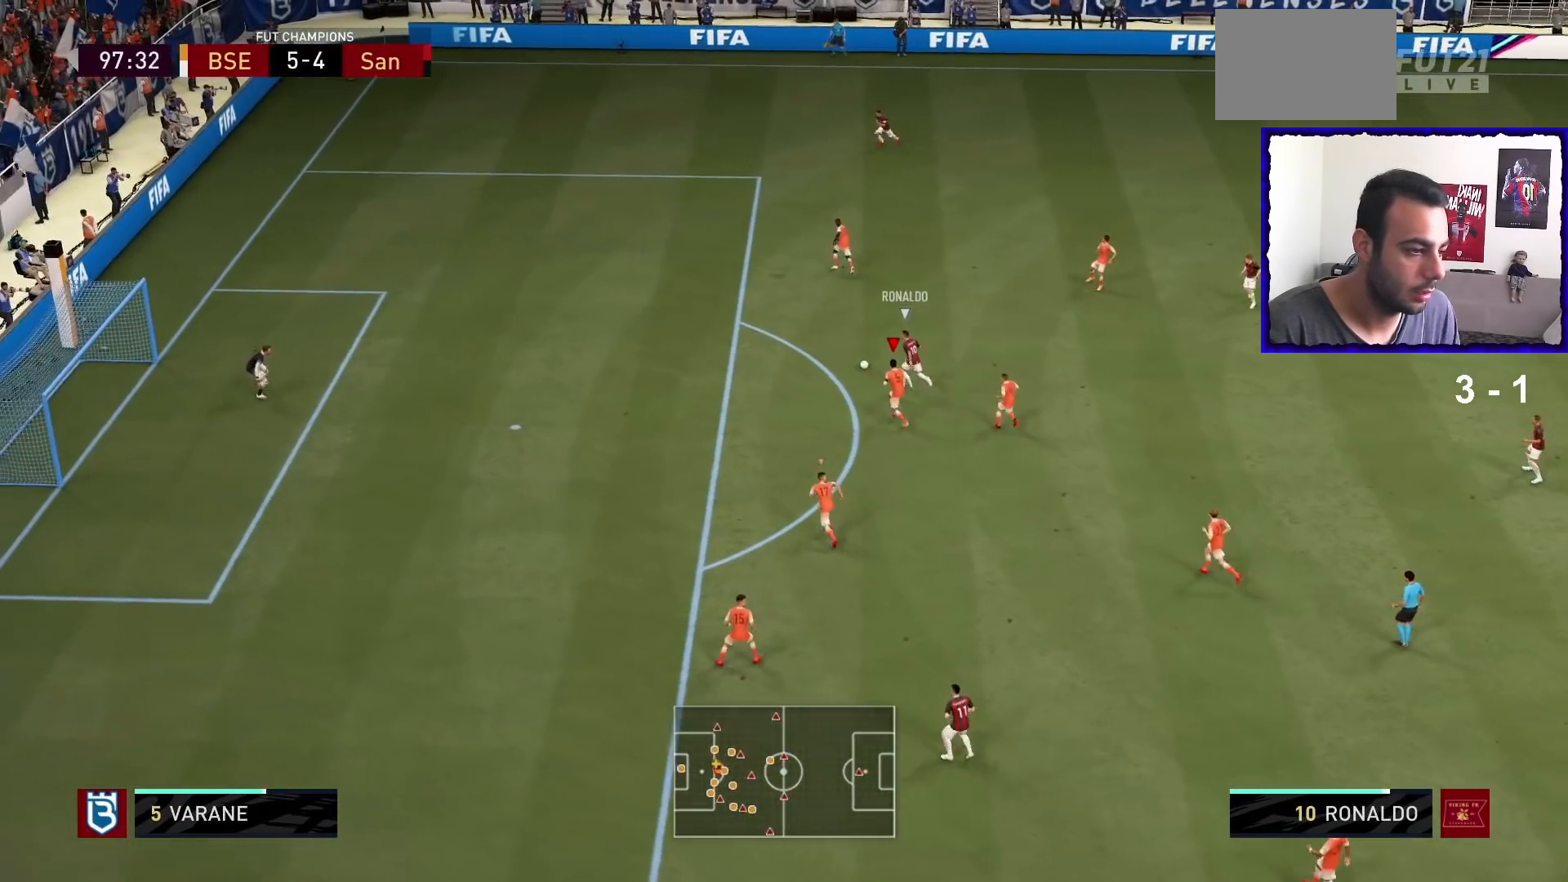
{"buttons": [], "left_stick": "up-left", "right_stick": "center", "events": [[33, "L2", "up"], [167, "R1", "up"], [234, "R1", "down"], [334, "R1", "up"]]}
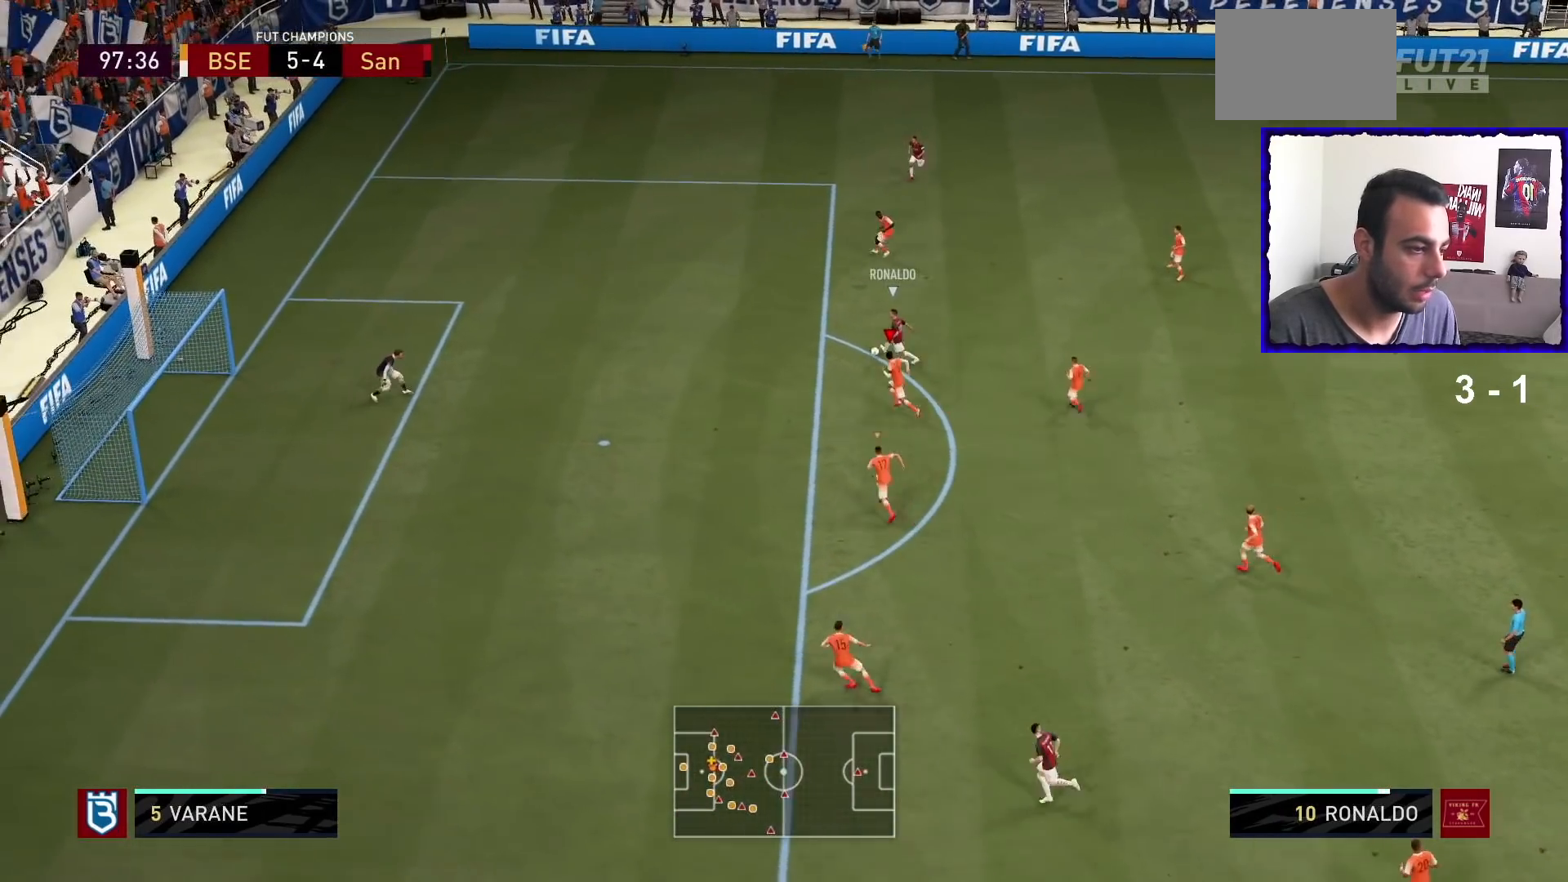
{"buttons": ["R1"], "left_stick": "up-left", "right_stick": "center", "events": [[267, "R1", "down"], [368, "R1", "up"], [434, "R1", "down"]]}
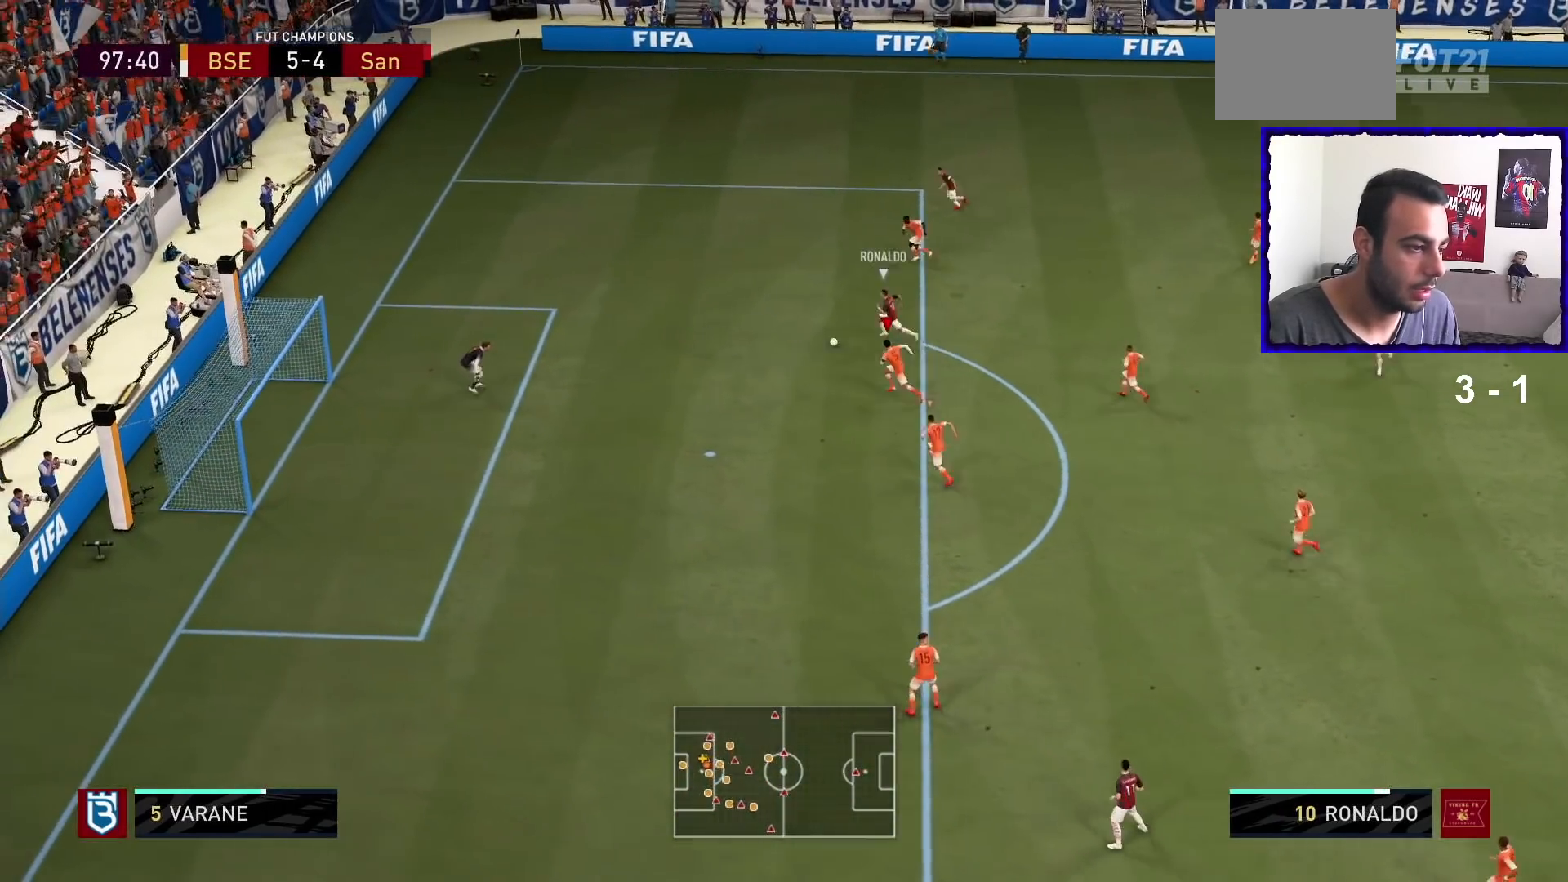
{"buttons": ["R1"], "left_stick": "left", "right_stick": "center", "events": [[267, "R1", "up"], [334, "left_stick", "left"], [367, "R1", "down"]]}
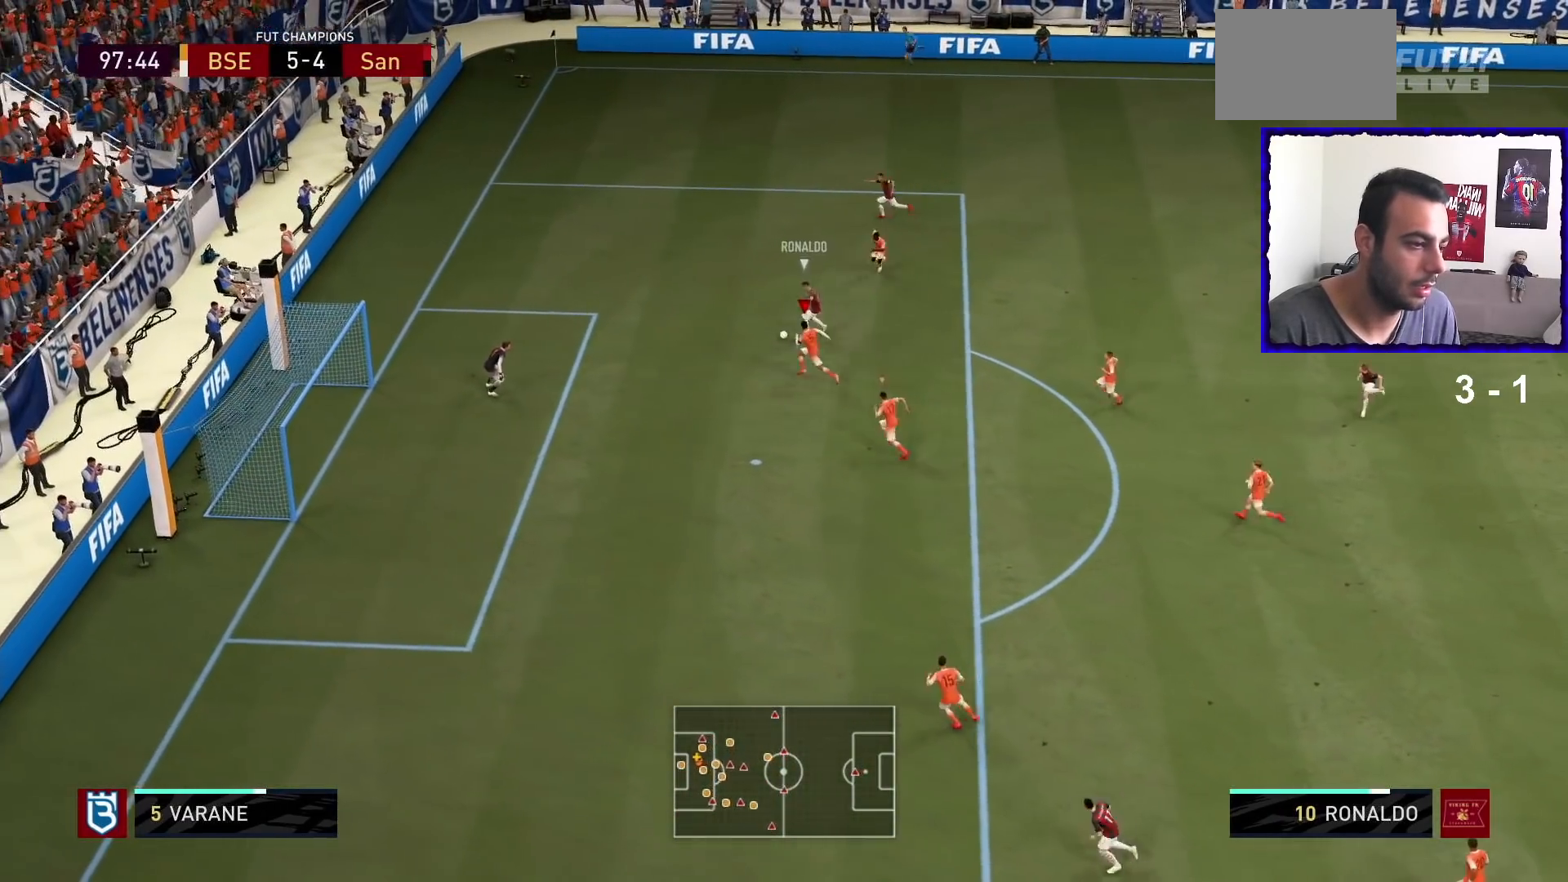
{"buttons": ["R1"], "left_stick": "left", "right_stick": "center", "events": []}
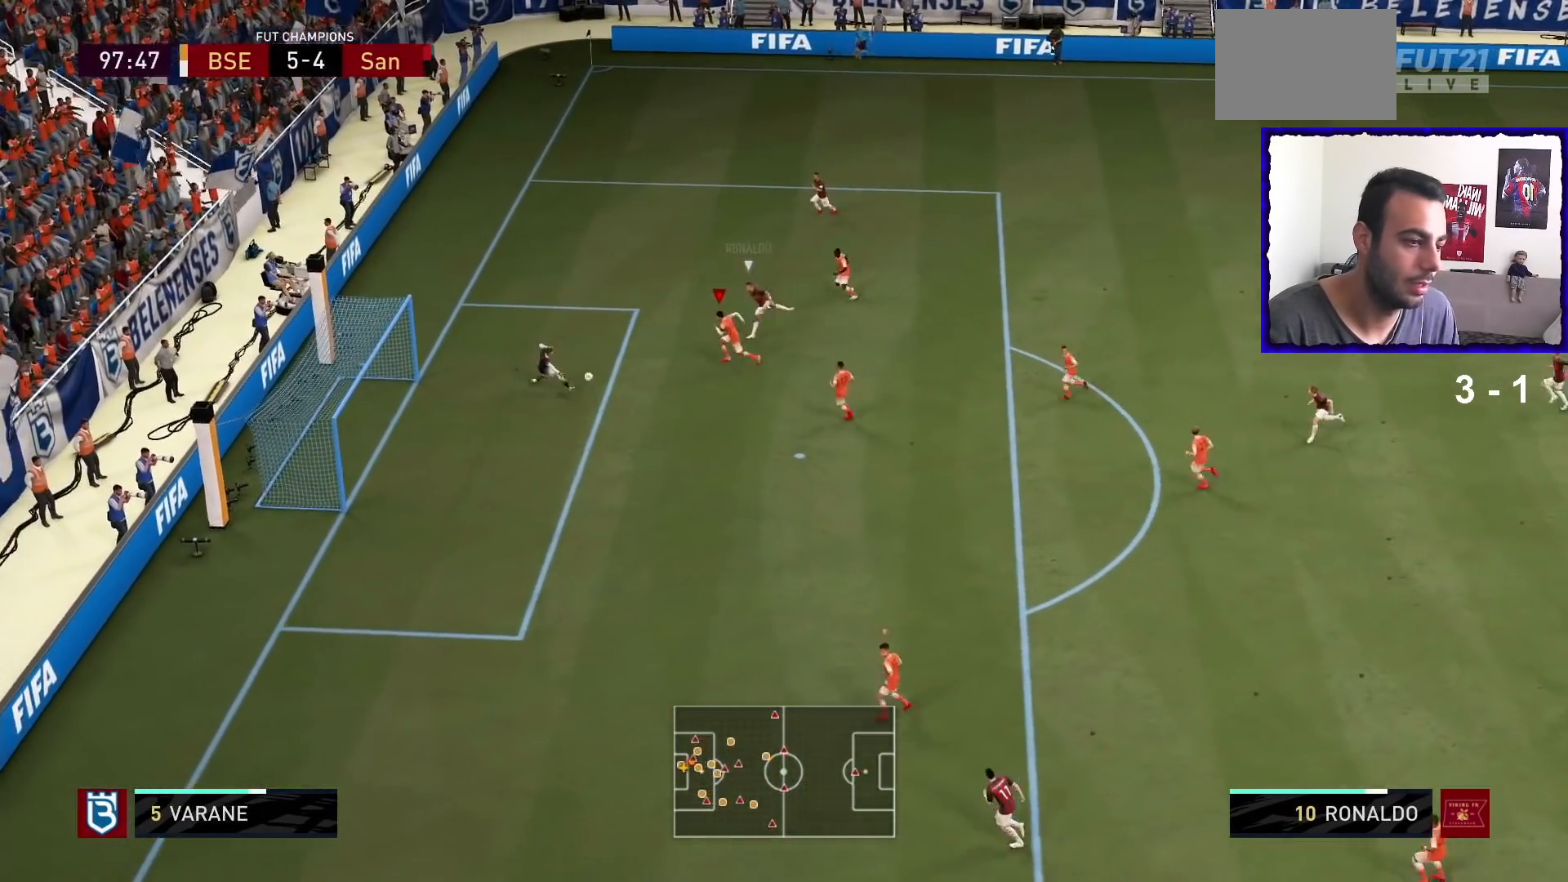
{"buttons": [], "left_stick": "down-left", "right_stick": "center", "events": [[67, "left_stick", "down-left"], [334, "R1", "up"]]}
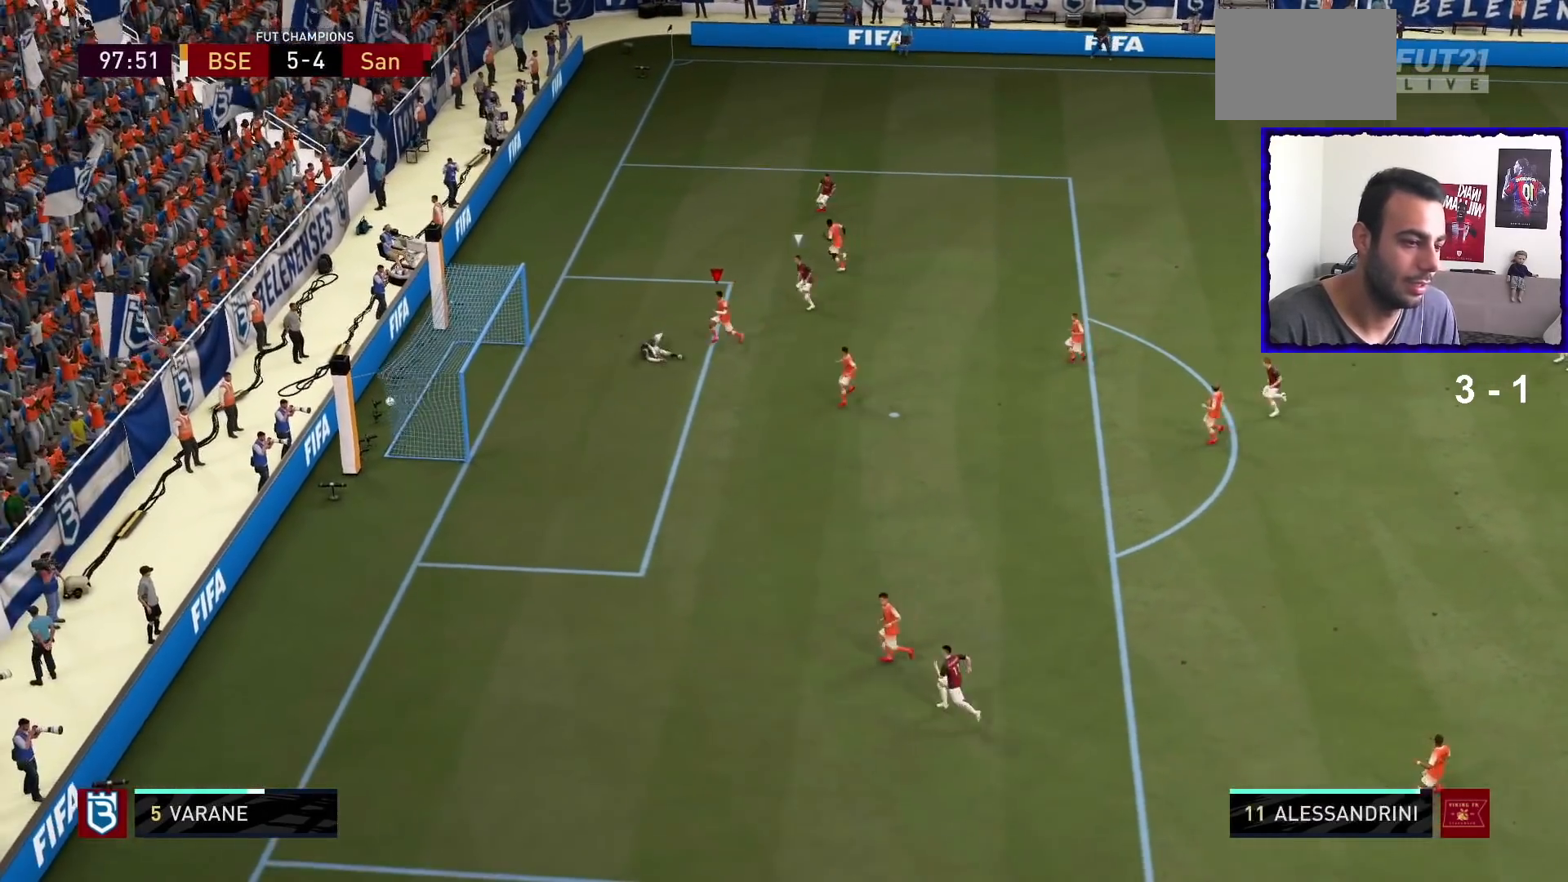
{"buttons": [], "left_stick": "center", "right_stick": "center", "events": [[267, "R1", "down"], [334, "R1", "up"], [401, "left_stick", "center"]]}
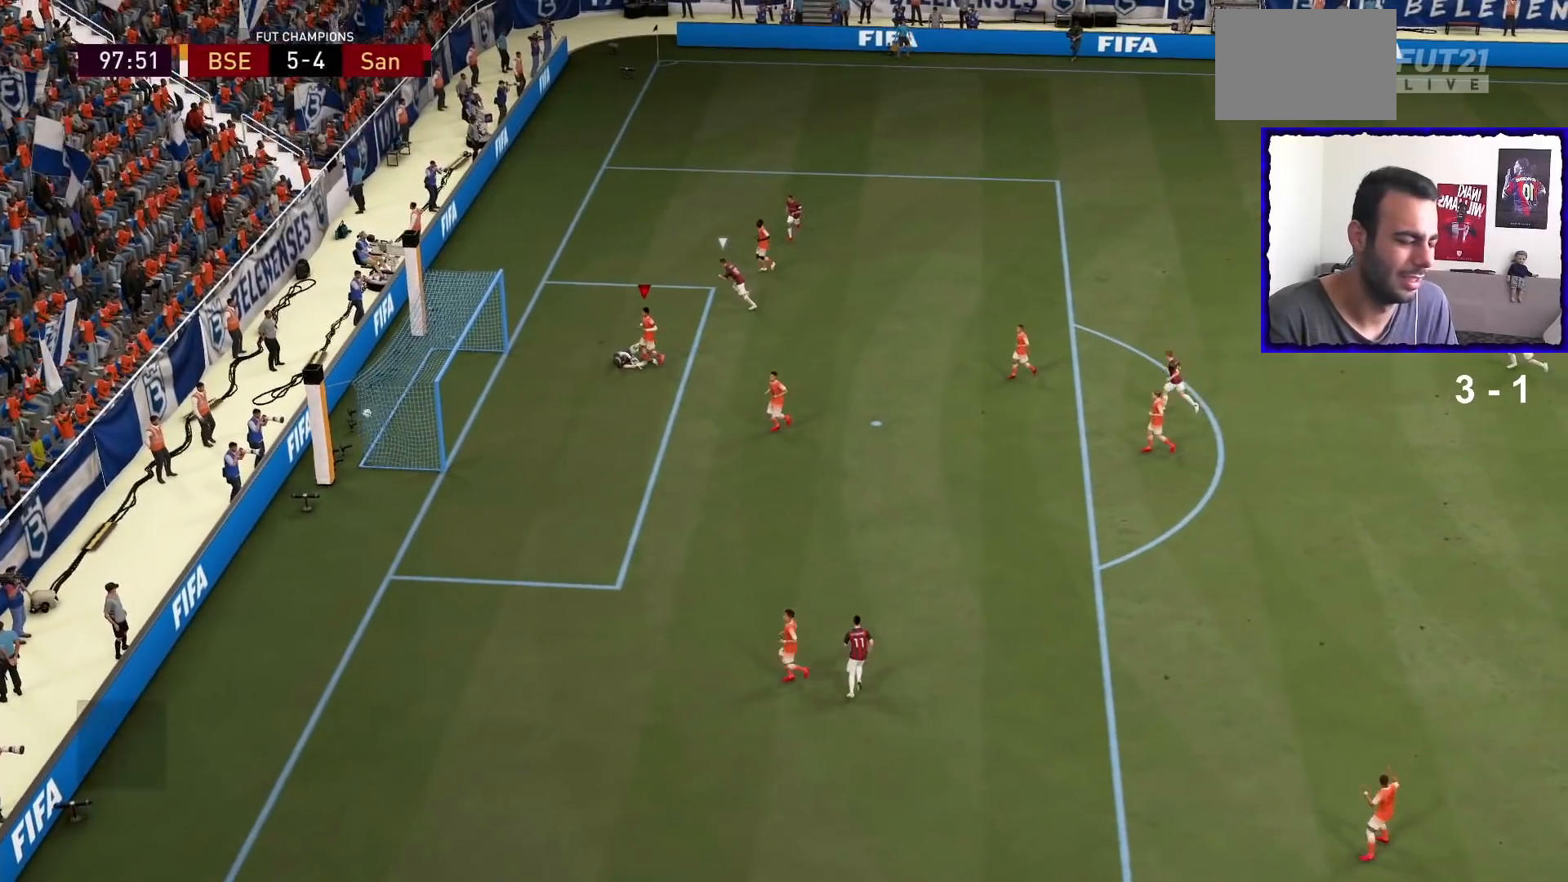
{"buttons": ["L1", "R1"], "left_stick": "center", "right_stick": "center", "events": [[300, "L1", "down"], [300, "R1", "down"]]}
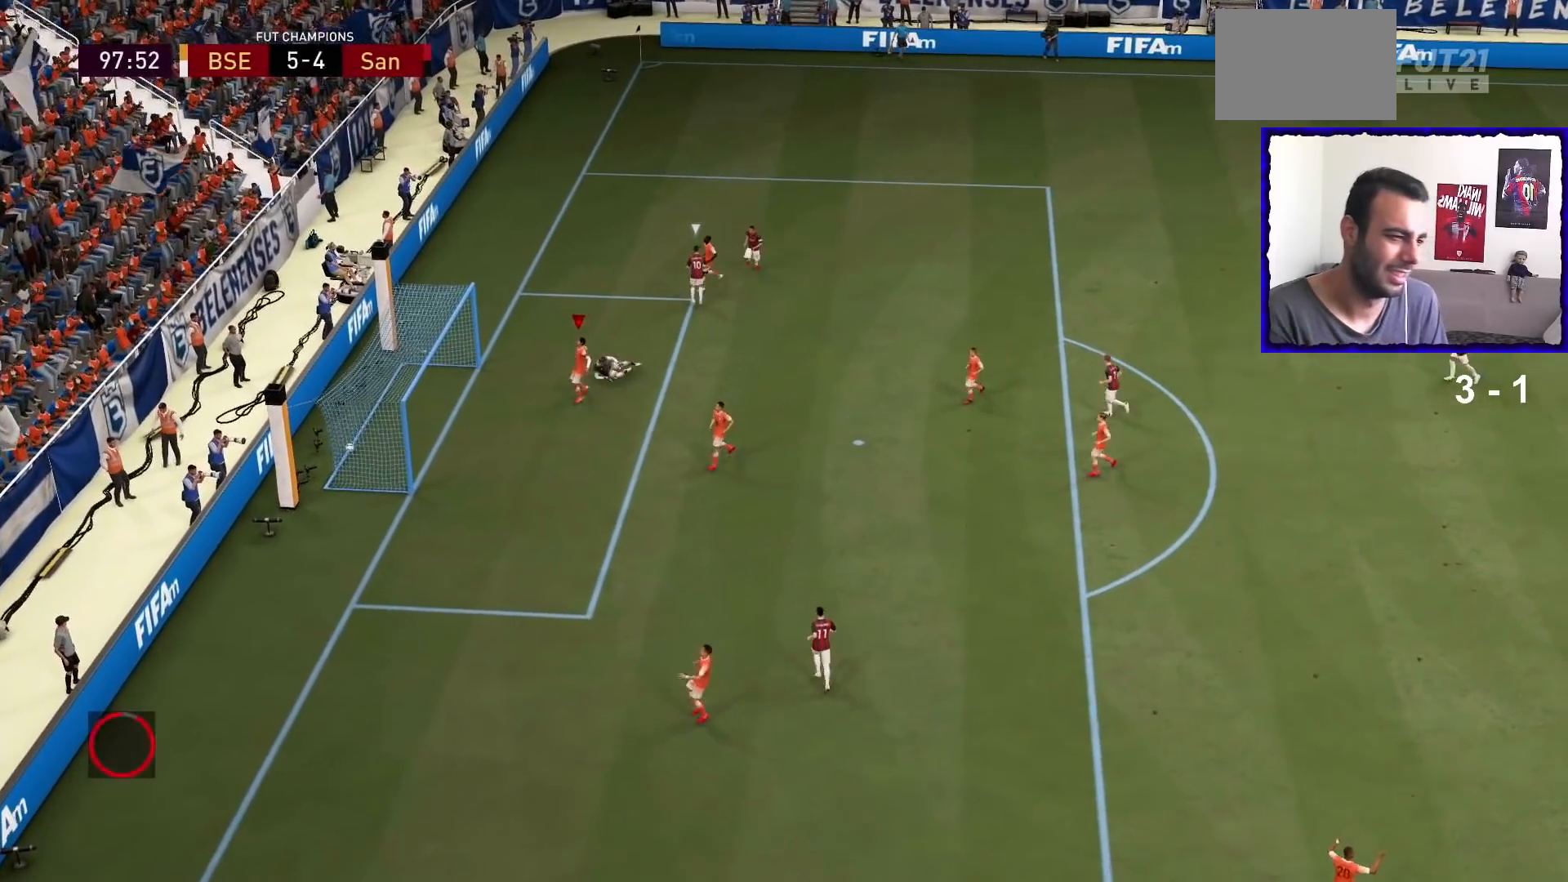
{"buttons": [], "left_stick": "center", "right_stick": "center", "events": [[33, "L1", "up"], [67, "R1", "up"], [200, "L1", "down"], [200, "R1", "down"], [300, "L1", "up"], [501, "R1", "up"]]}
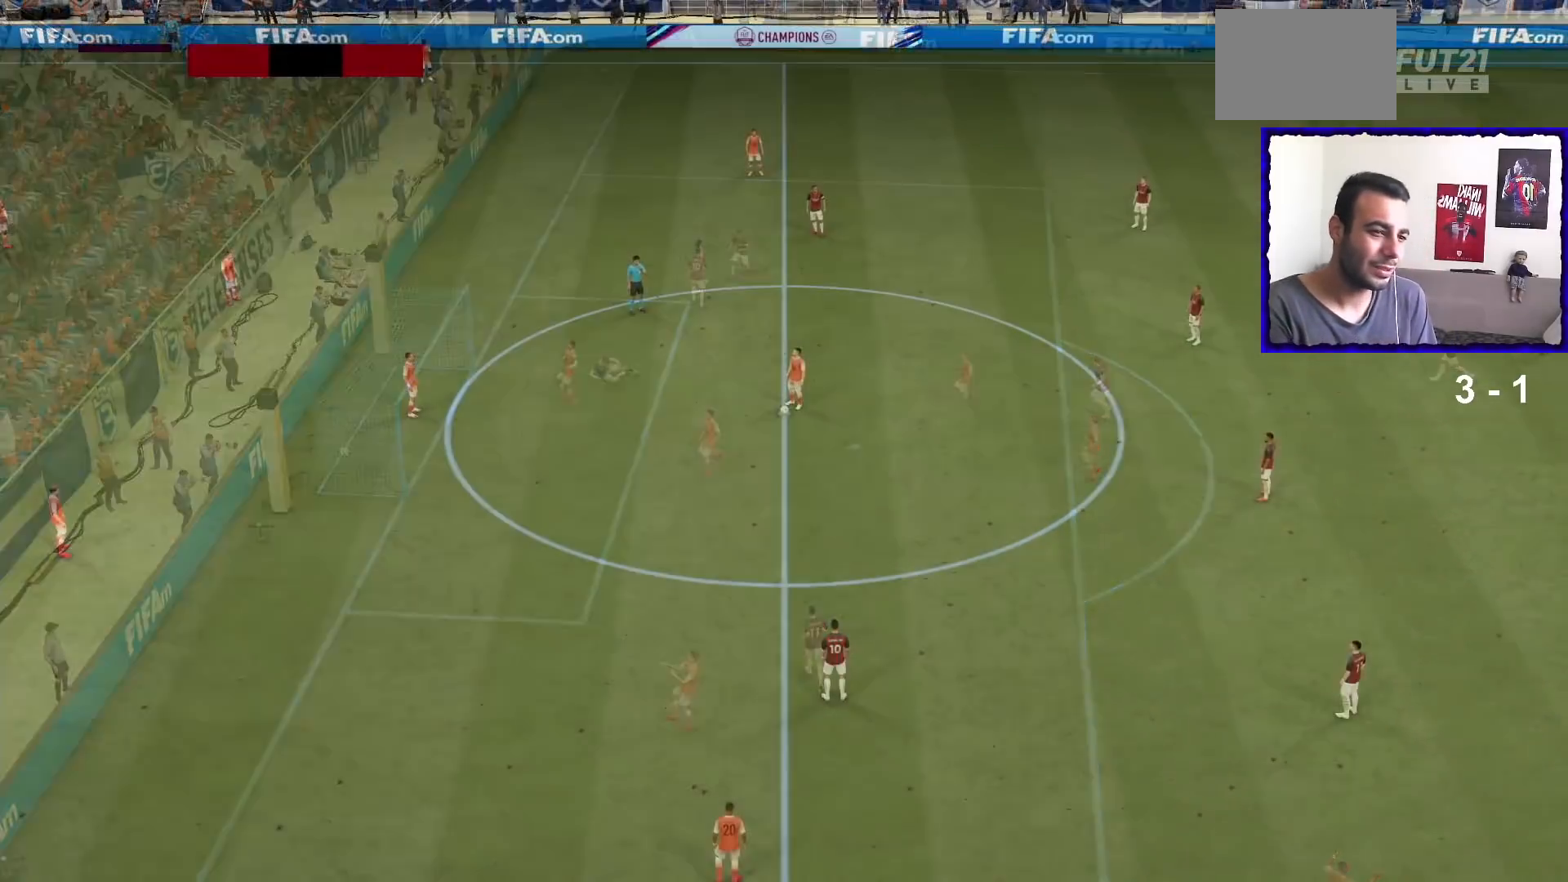
{"buttons": [], "left_stick": "center", "right_stick": "center", "events": [[66, "R1", "down"], [233, "R1", "up"]]}
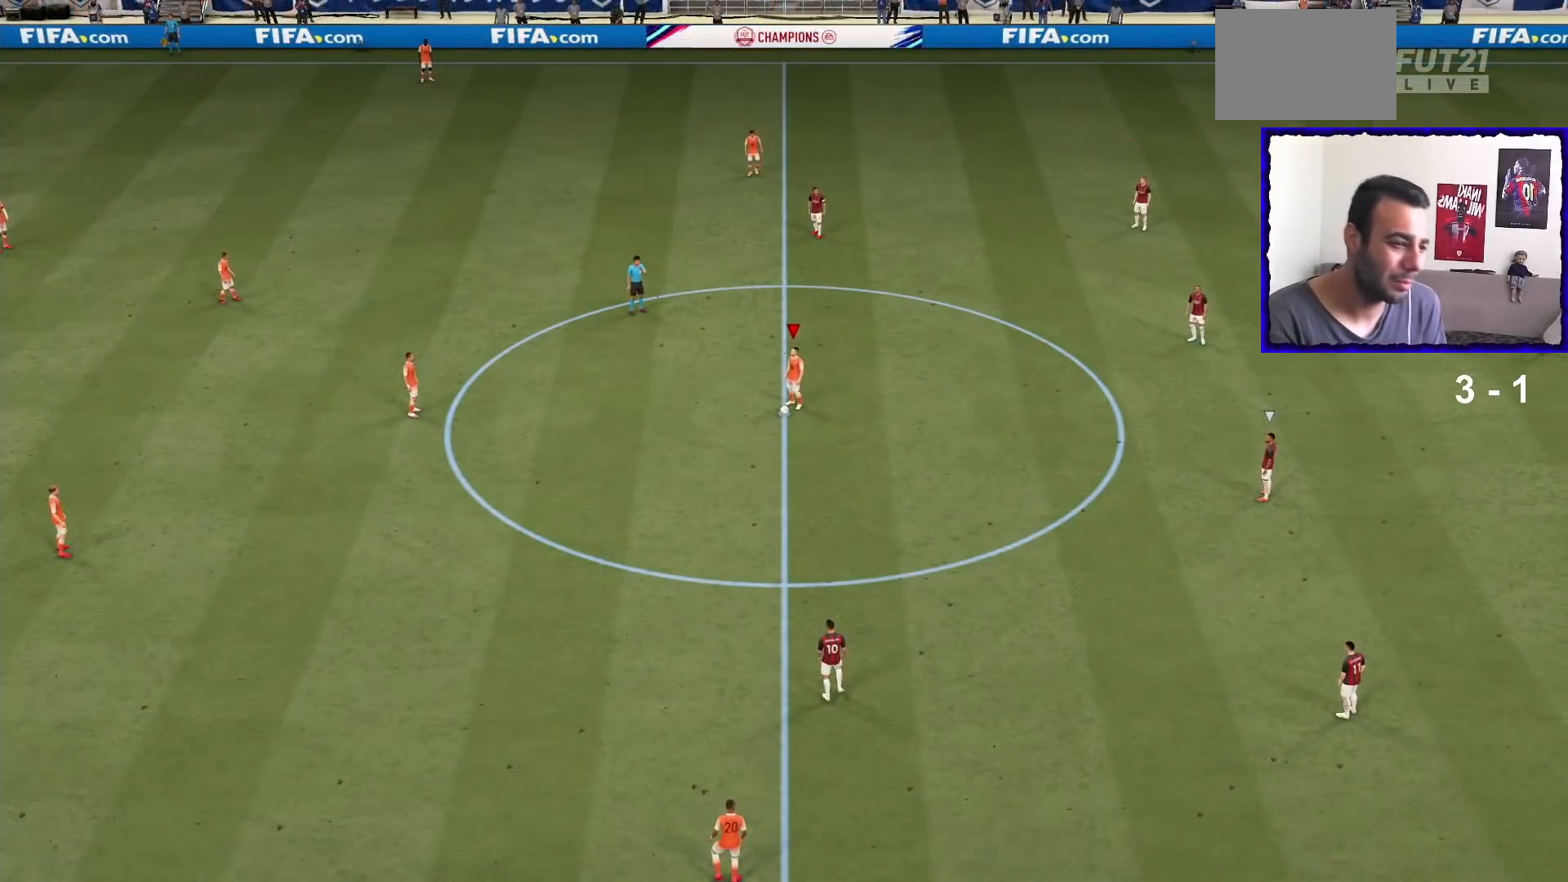
{"buttons": ["CROSS"], "left_stick": "center", "right_stick": "center", "events": [[434, "CROSS", "down"]]}
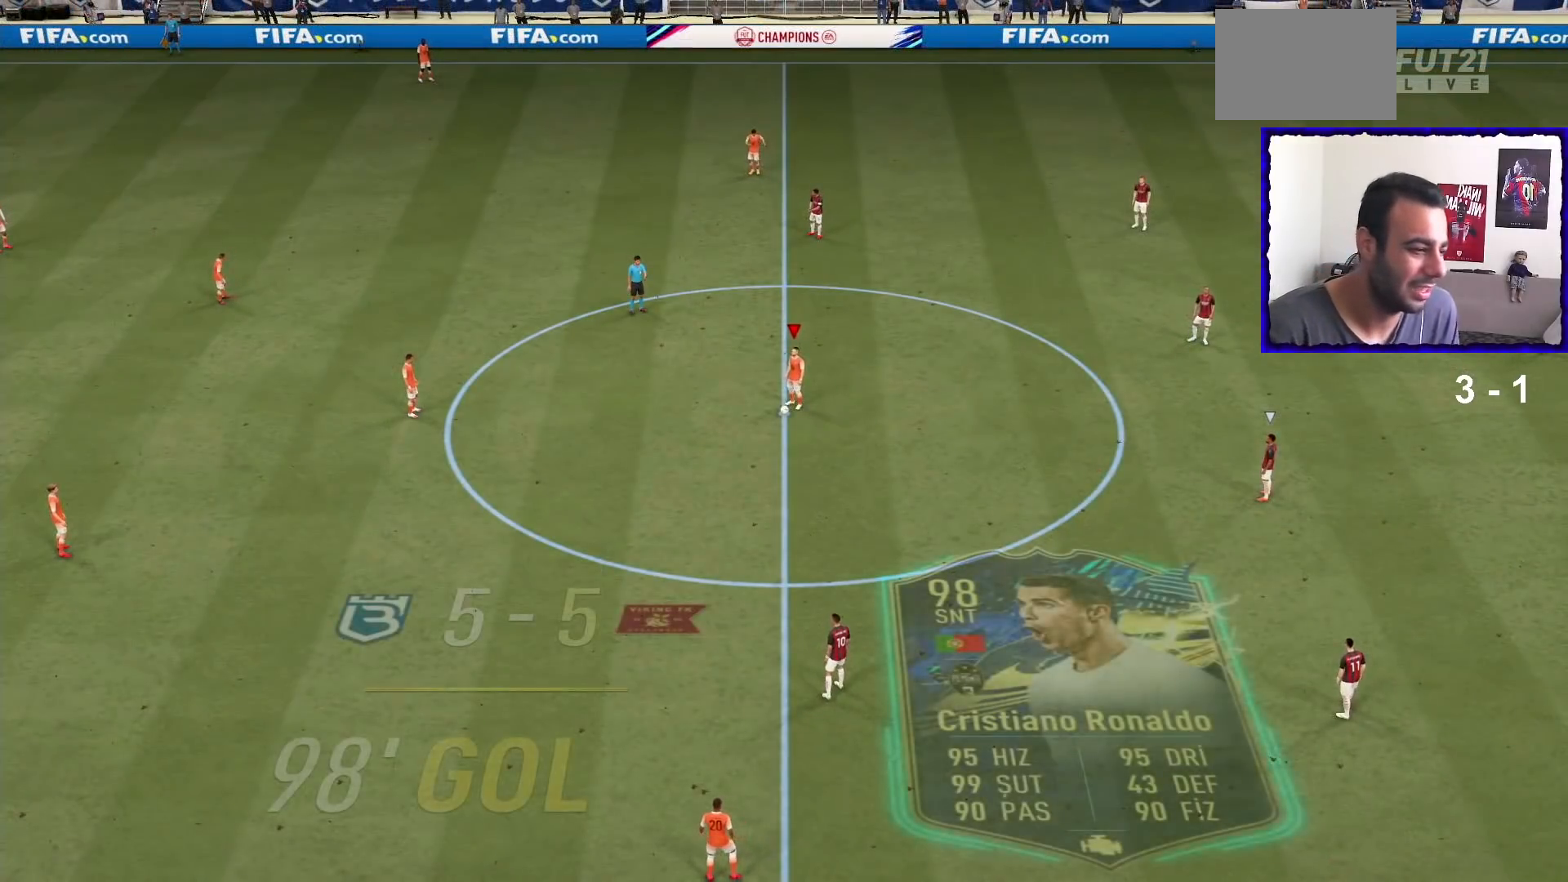
{"buttons": [], "left_stick": "right", "right_stick": "center", "events": [[100, "CROSS", "up"], [166, "CROSS", "down"], [233, "CROSS", "up"], [500, "left_stick", "right"]]}
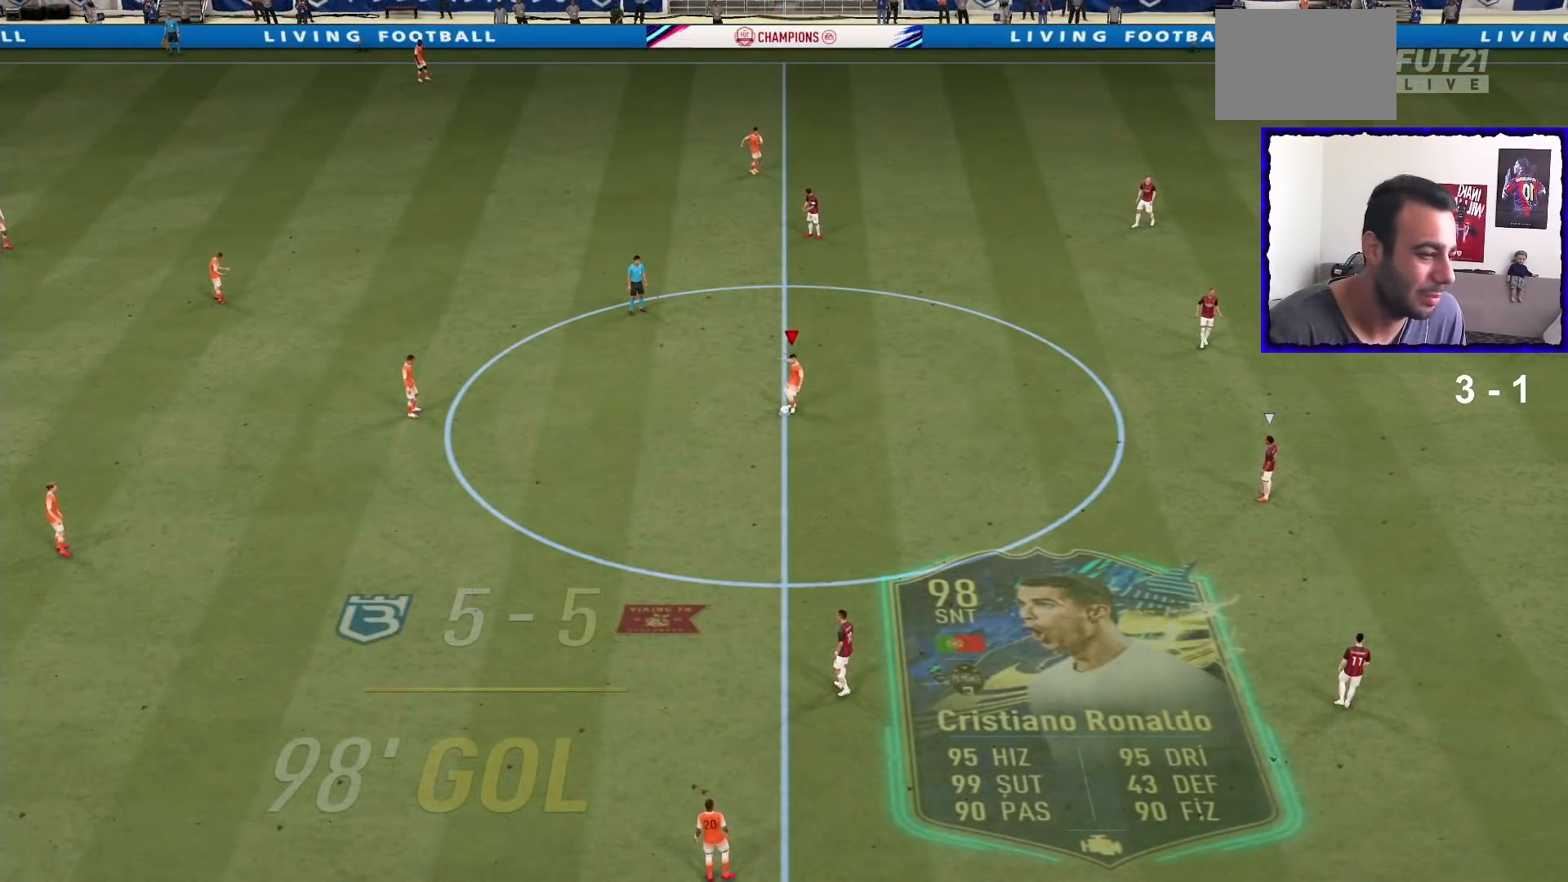
{"buttons": ["R1"], "left_stick": "right", "right_stick": "center", "events": [[200, "R1", "down"]]}
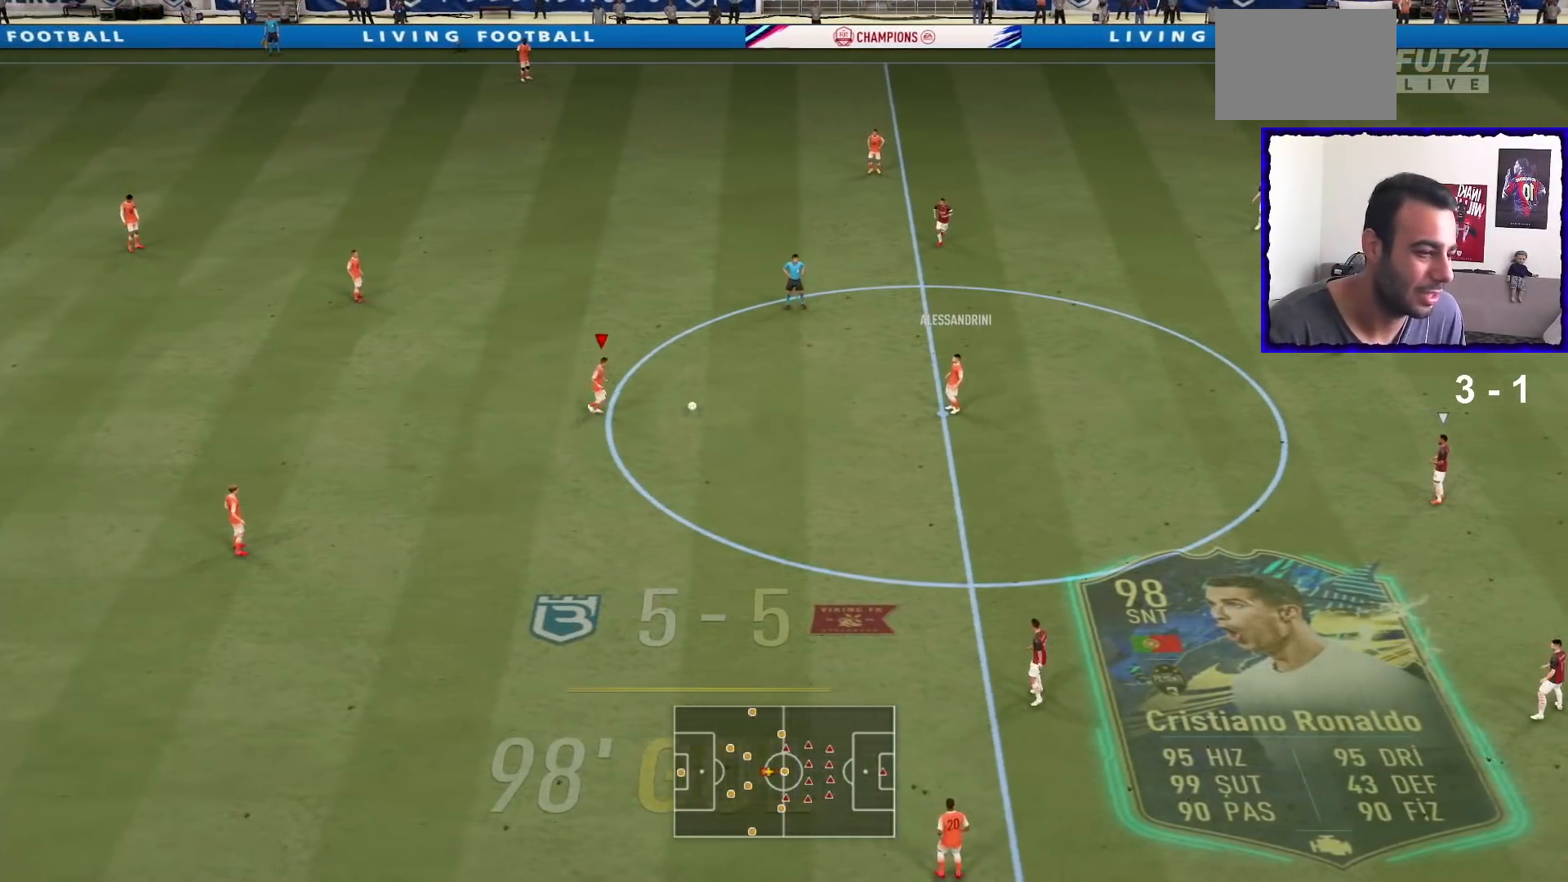
{"buttons": [], "left_stick": "right", "right_stick": "up-left", "events": [[400, "R1", "up"], [467, "right_stick", "up-left"]]}
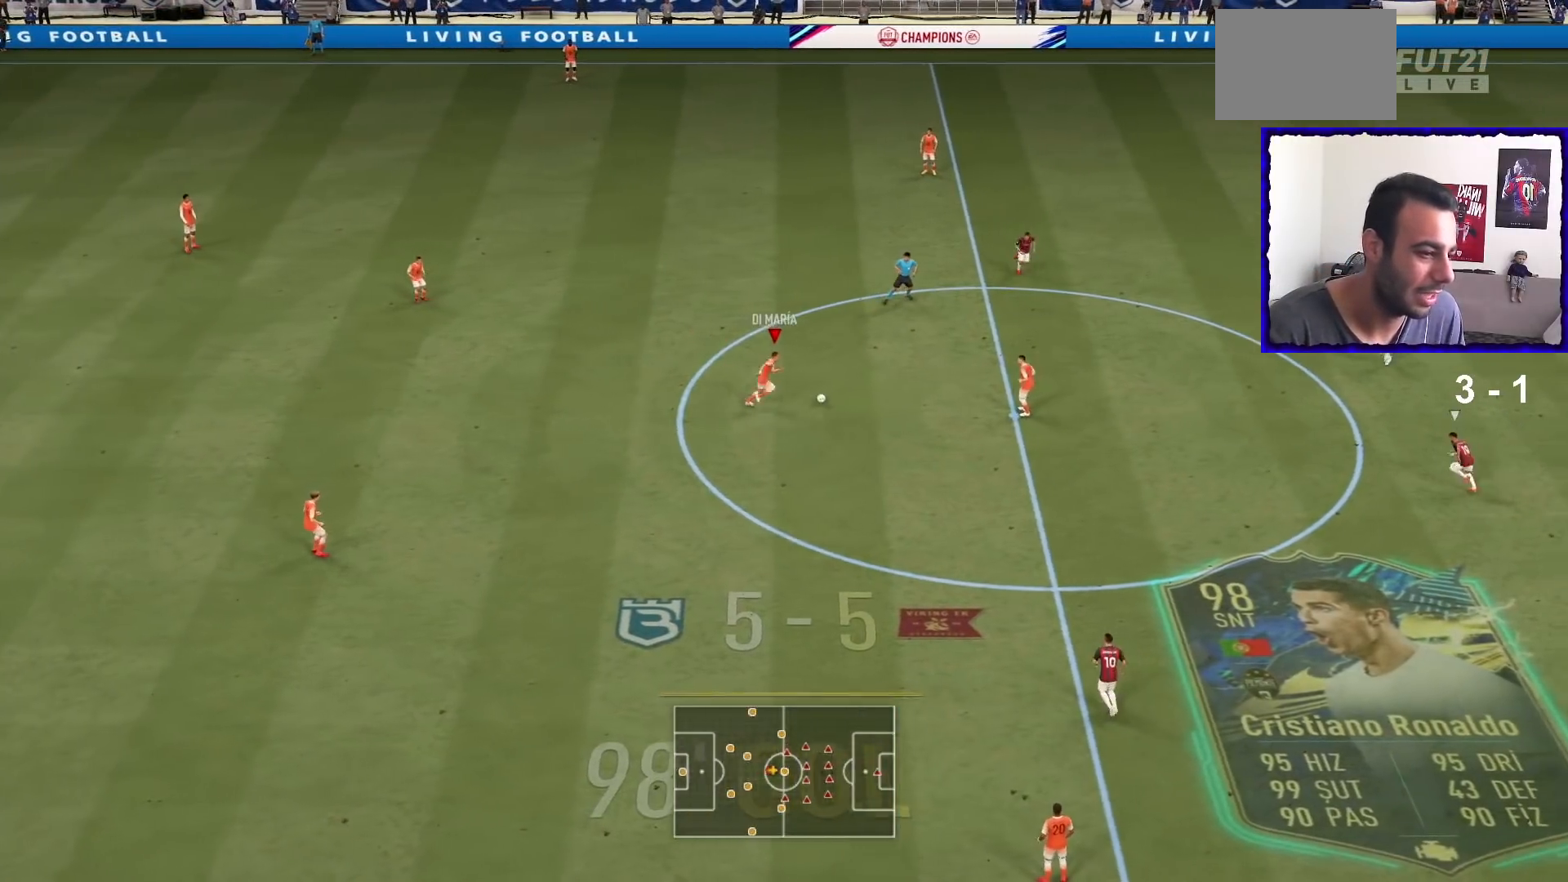
{"buttons": [], "left_stick": "center", "right_stick": "up-left", "events": [[67, "left_stick", "center"]]}
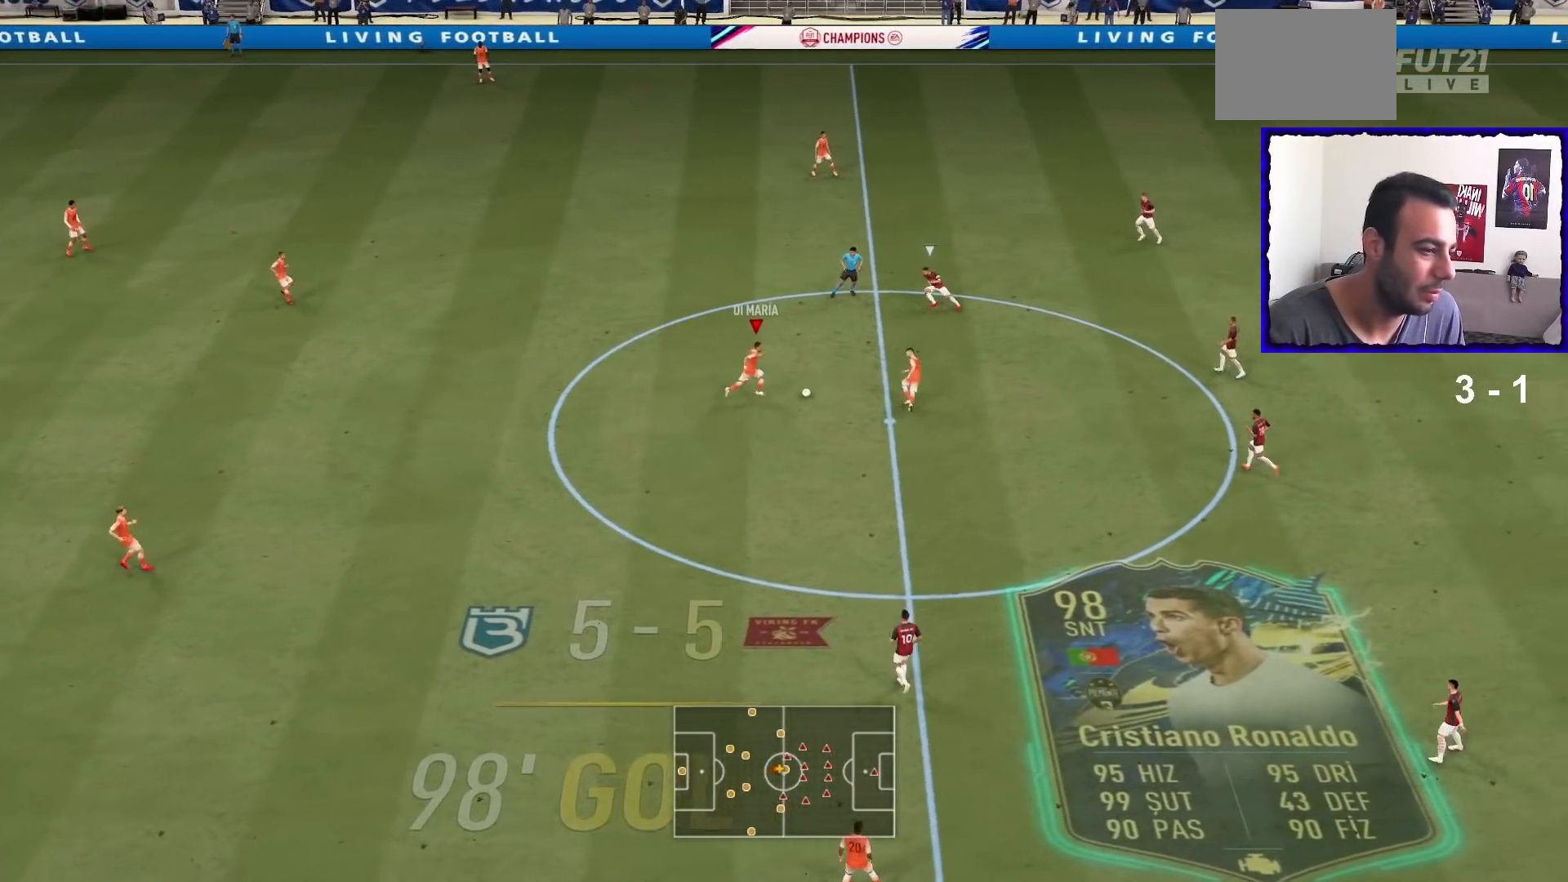
{"buttons": [], "left_stick": "up-left", "right_stick": "center", "events": [[233, "left_stick", "up-left"], [233, "right_stick", "center"]]}
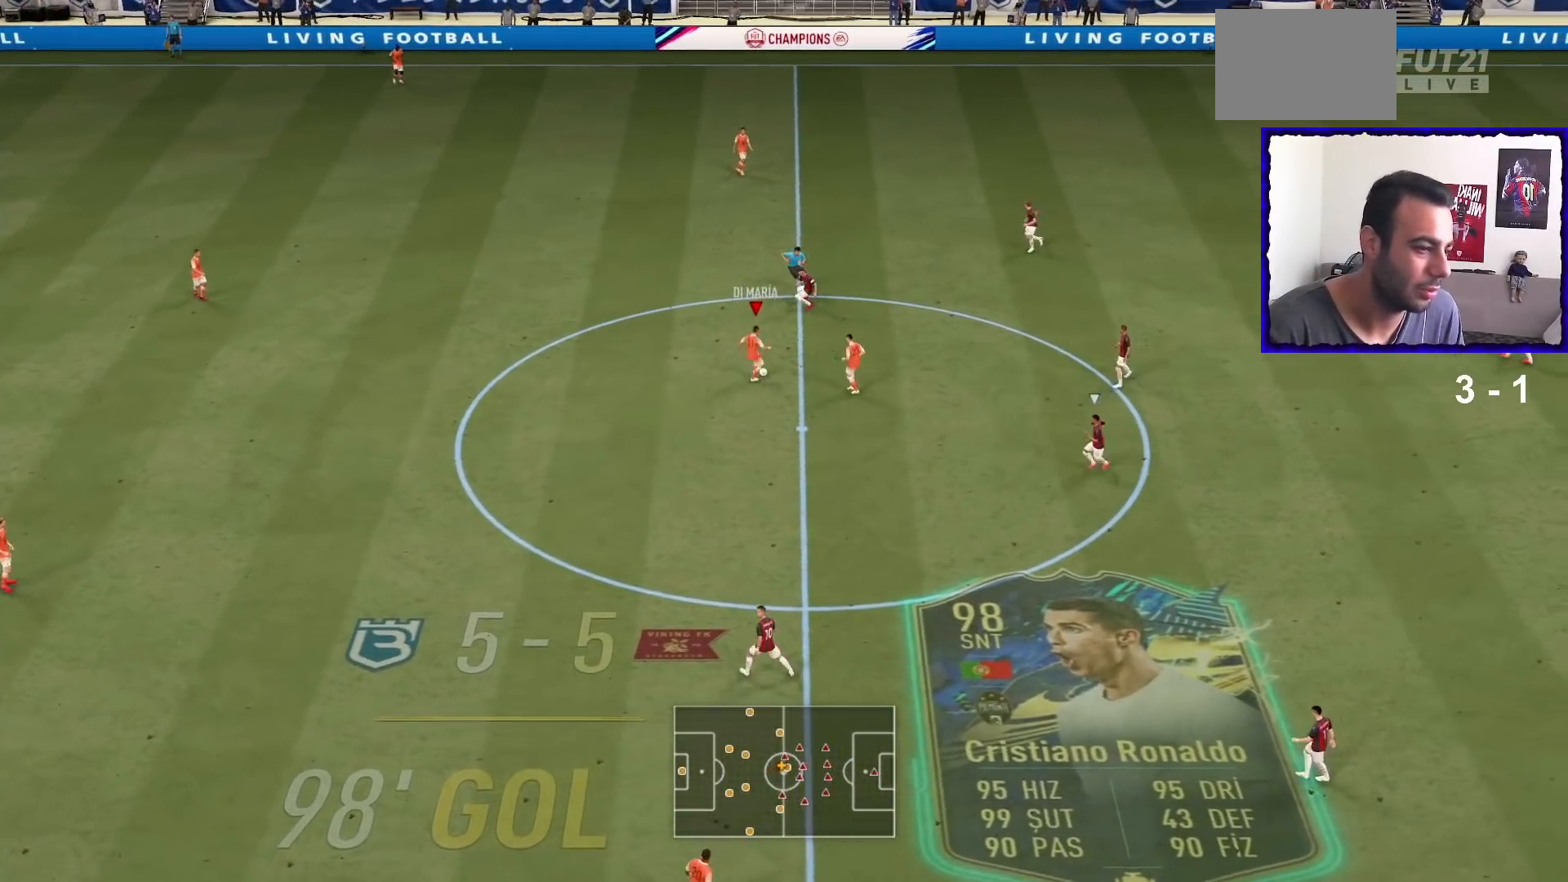
{"buttons": [], "left_stick": "down", "right_stick": "center", "events": [[67, "left_stick", "down"]]}
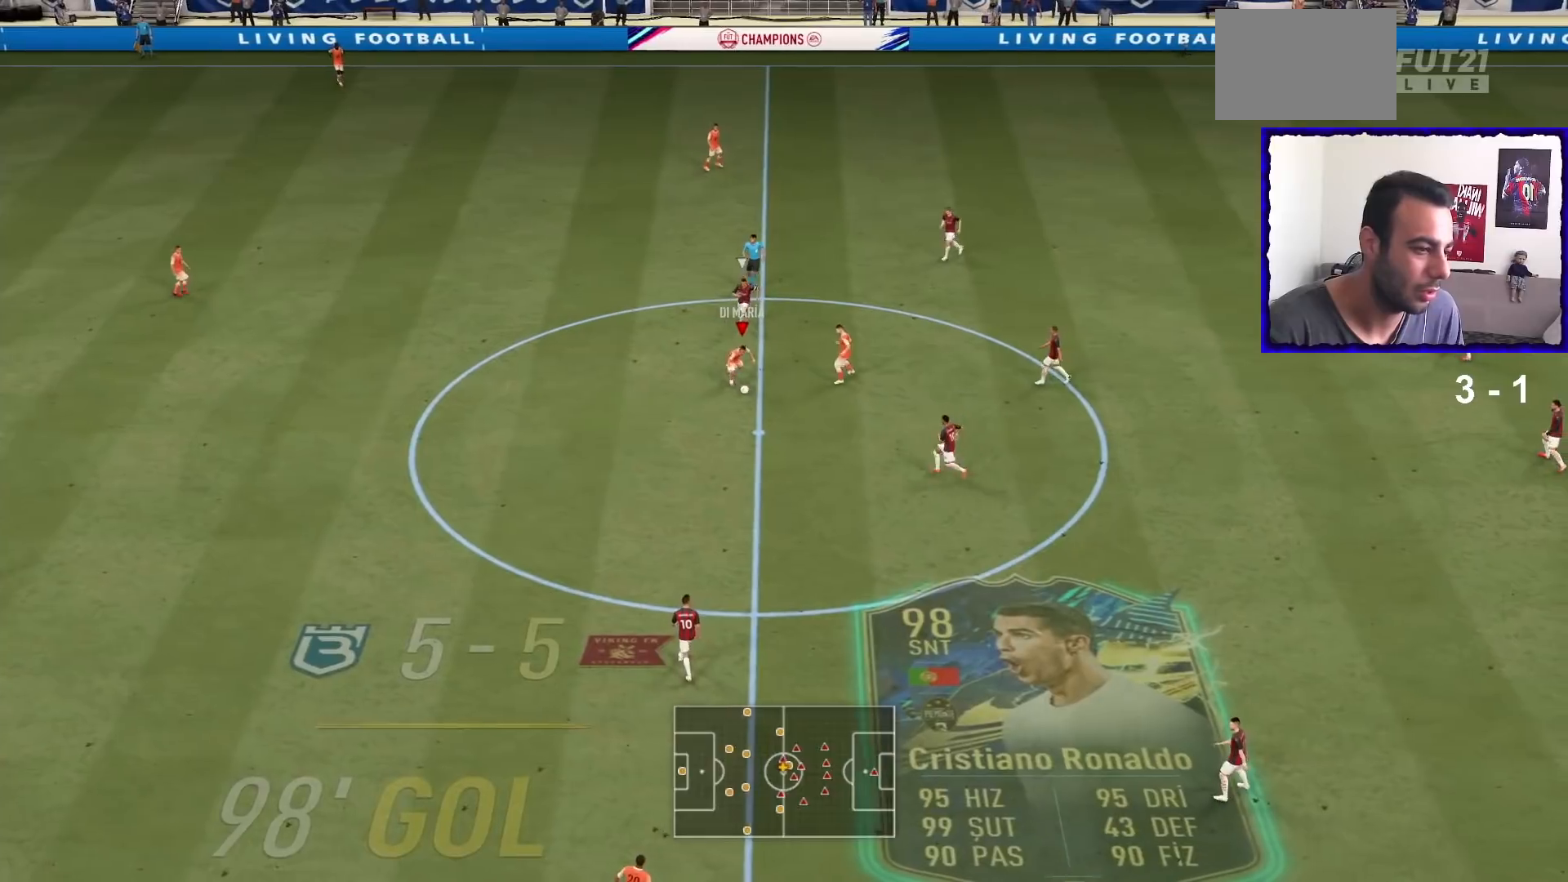
{"buttons": [], "left_stick": "up-right", "right_stick": "center", "events": [[100, "left_stick", "down-right"], [300, "left_stick", "up-right"]]}
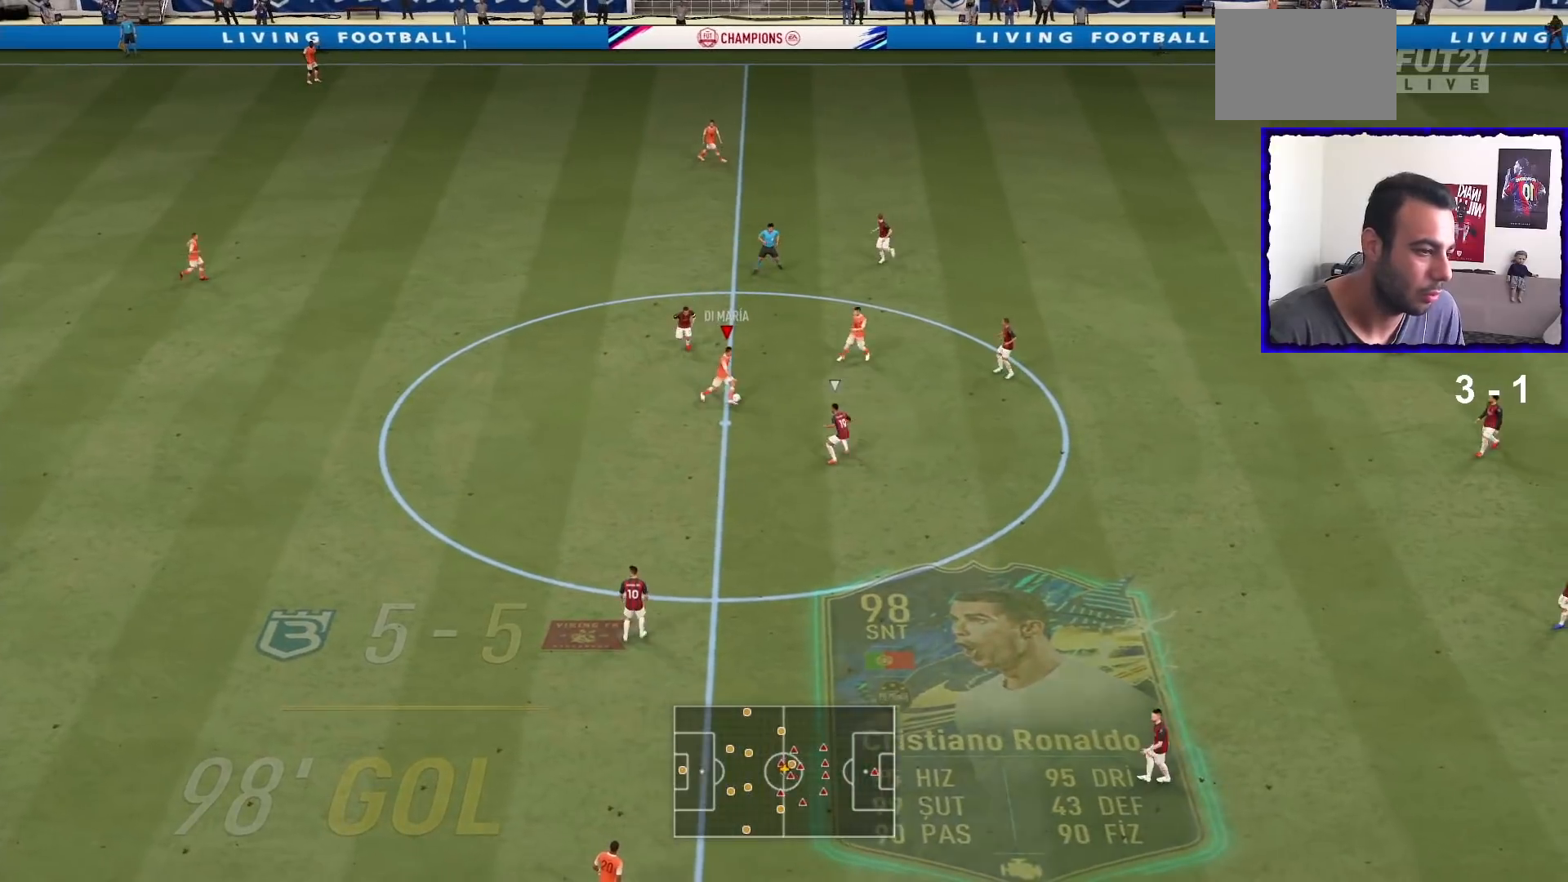
{"buttons": [], "left_stick": "up-right", "right_stick": "center", "events": []}
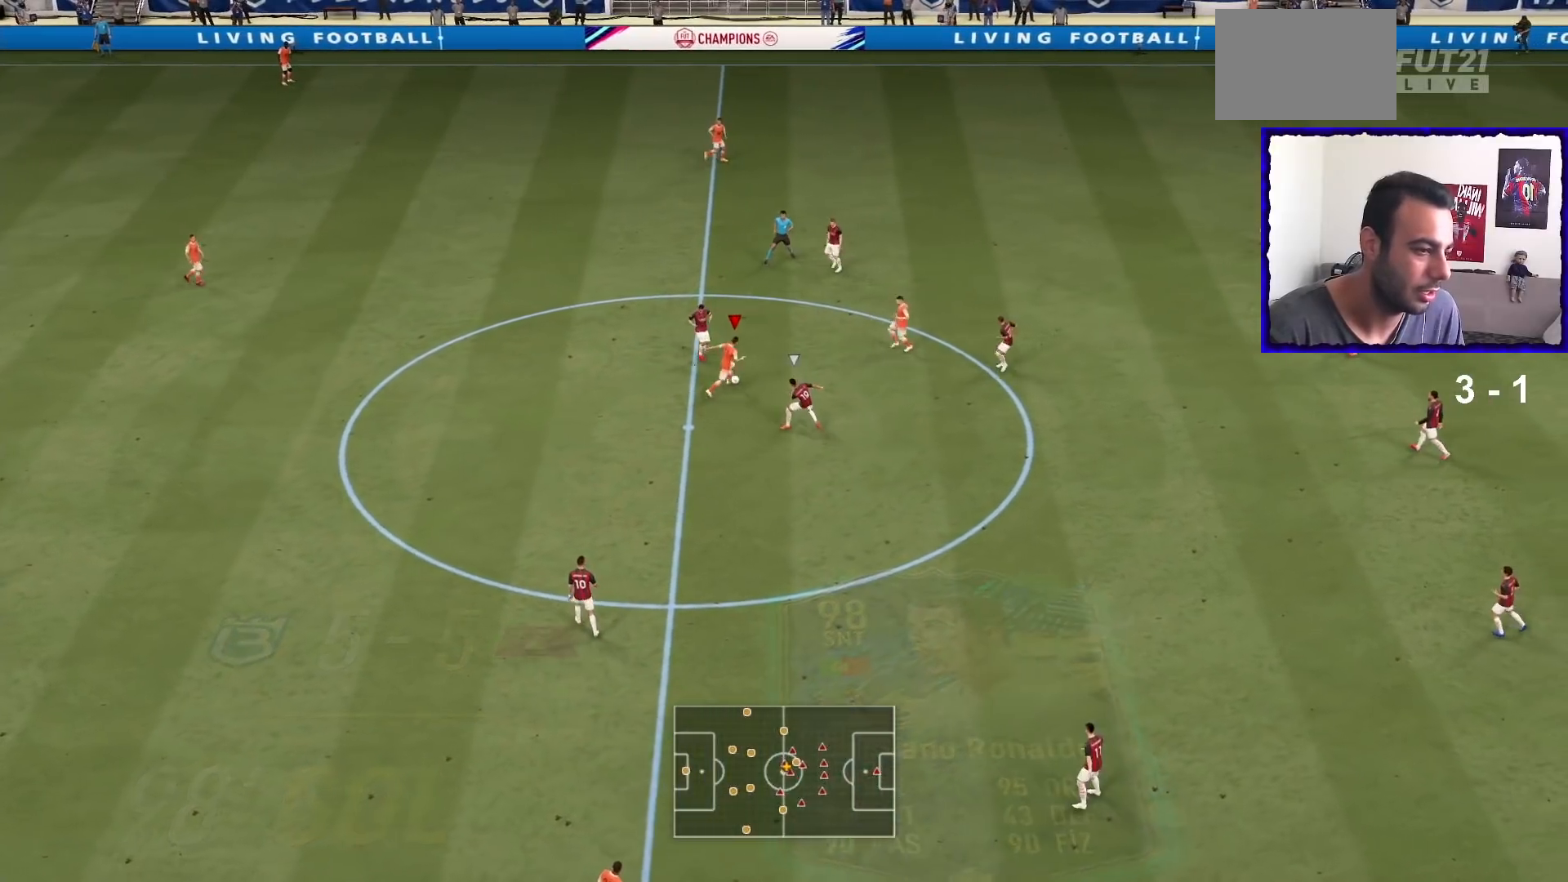
{"buttons": [], "left_stick": "down-left", "right_stick": "center", "events": [[133, "left_stick", "down-right"], [400, "left_stick", "up-right"], [467, "TRIANGLE", "down"], [500, "TRIANGLE", "up"], [500, "left_stick", "down-left"]]}
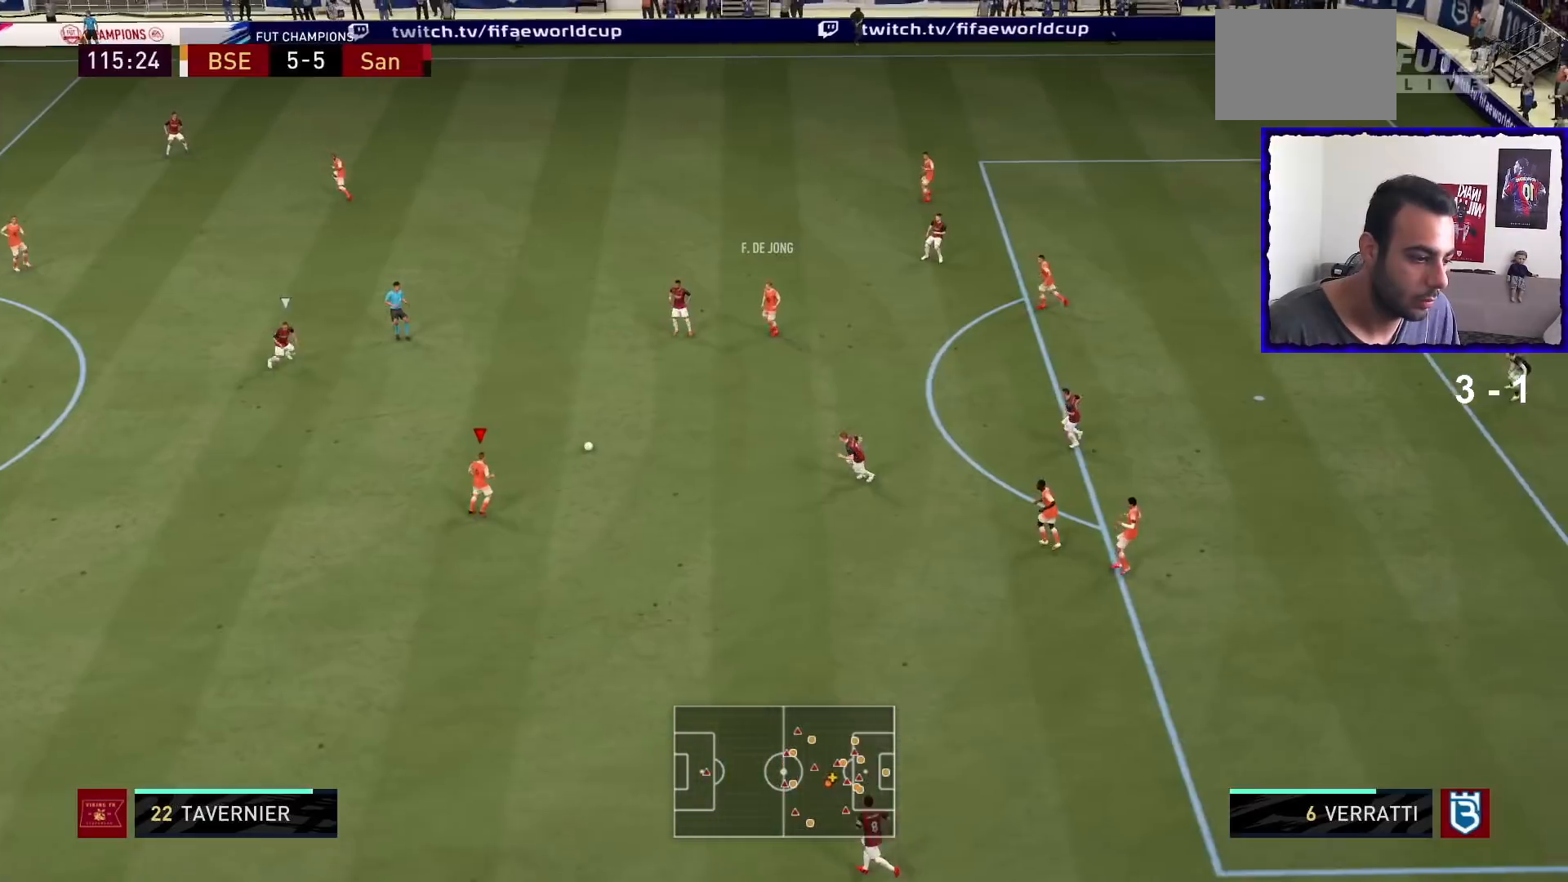
{"buttons": [], "left_stick": "down-left", "right_stick": "center", "events": [[33, "R1", "down"], [367, "R1", "up"]]}
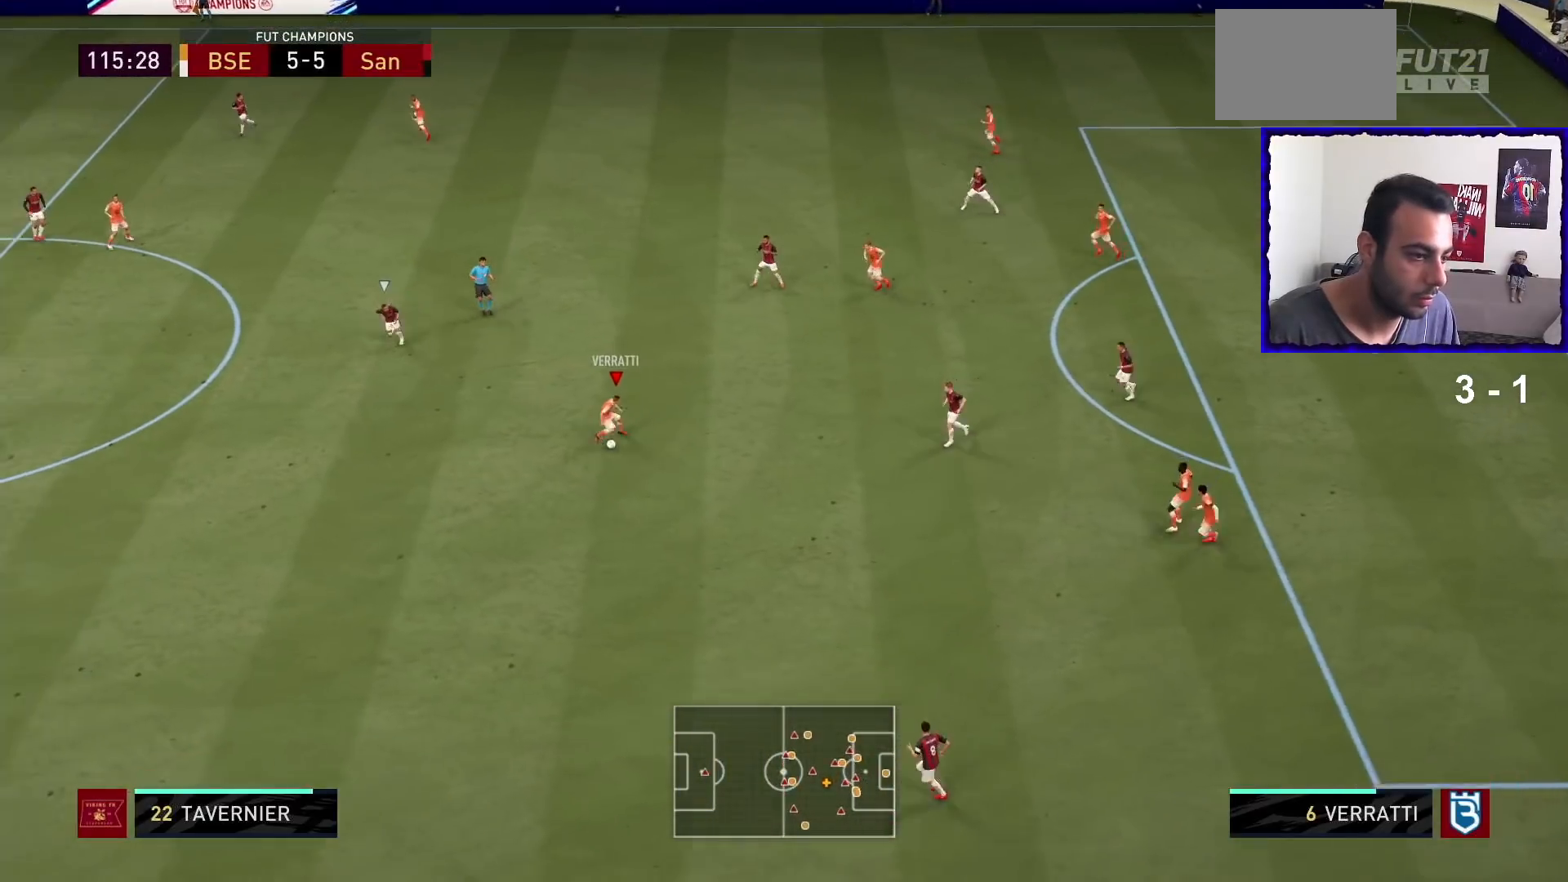
{"buttons": [], "left_stick": "center", "right_stick": "center", "events": [[166, "CROSS", "down"], [333, "CROSS", "up"], [367, "left_stick", "center"]]}
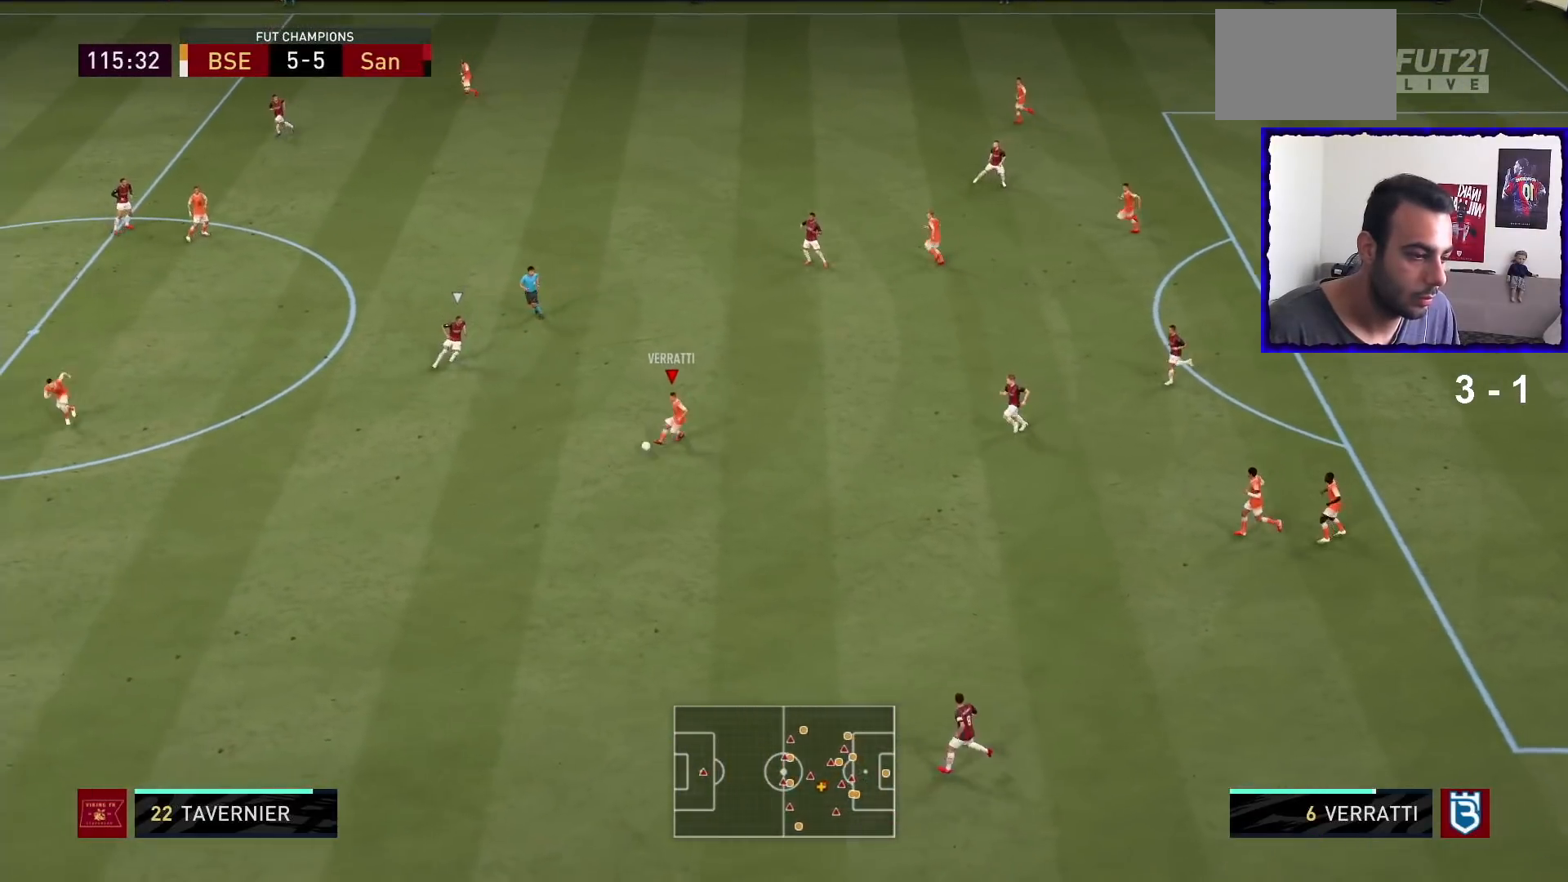
{"buttons": ["R1"], "left_stick": "up", "right_stick": "center", "events": [[401, "R1", "down"], [467, "left_stick", "up"]]}
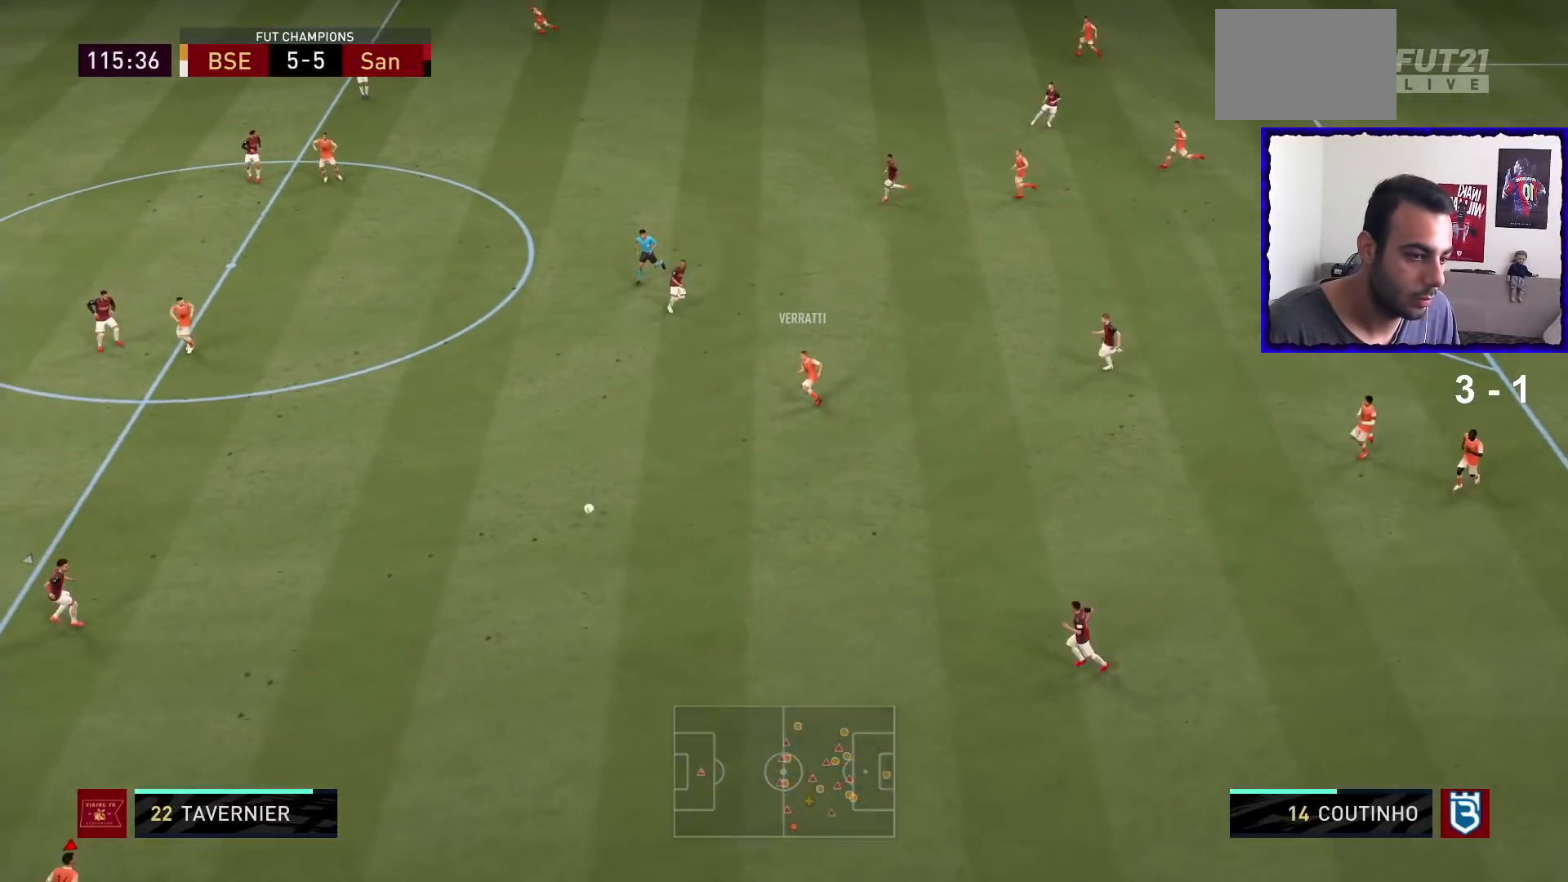
{"buttons": ["R1"], "left_stick": "down", "right_stick": "center", "events": [[100, "L1", "down"], [267, "left_stick", "up-right"], [300, "L1", "up"], [400, "left_stick", "center"], [500, "left_stick", "down"]]}
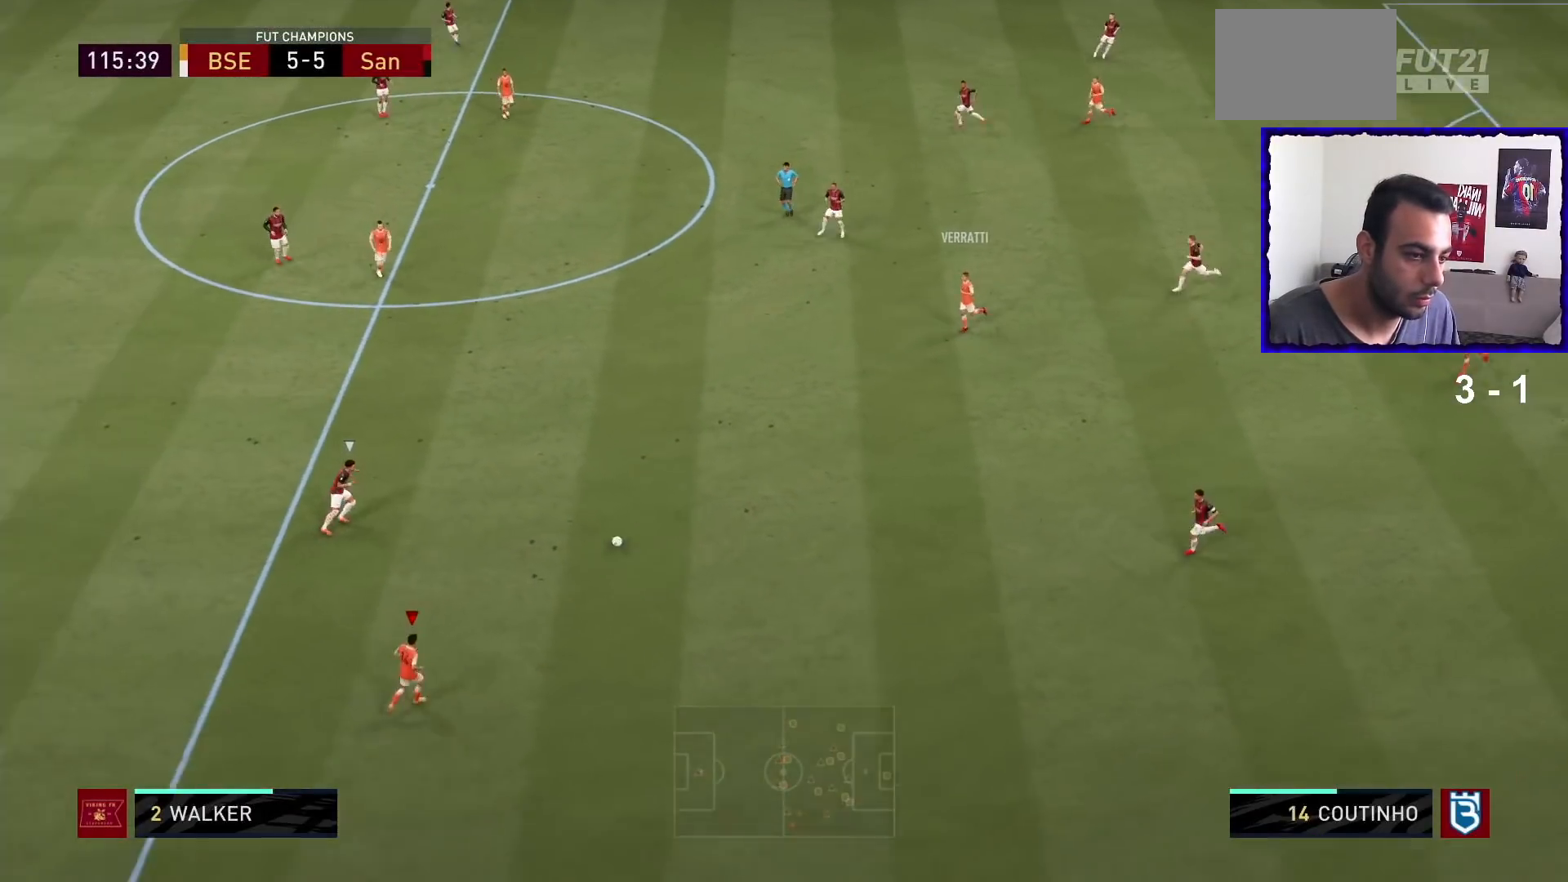
{"buttons": [], "left_stick": "down-left", "right_stick": "center", "events": [[100, "left_stick", "down-left"], [434, "R1", "up"]]}
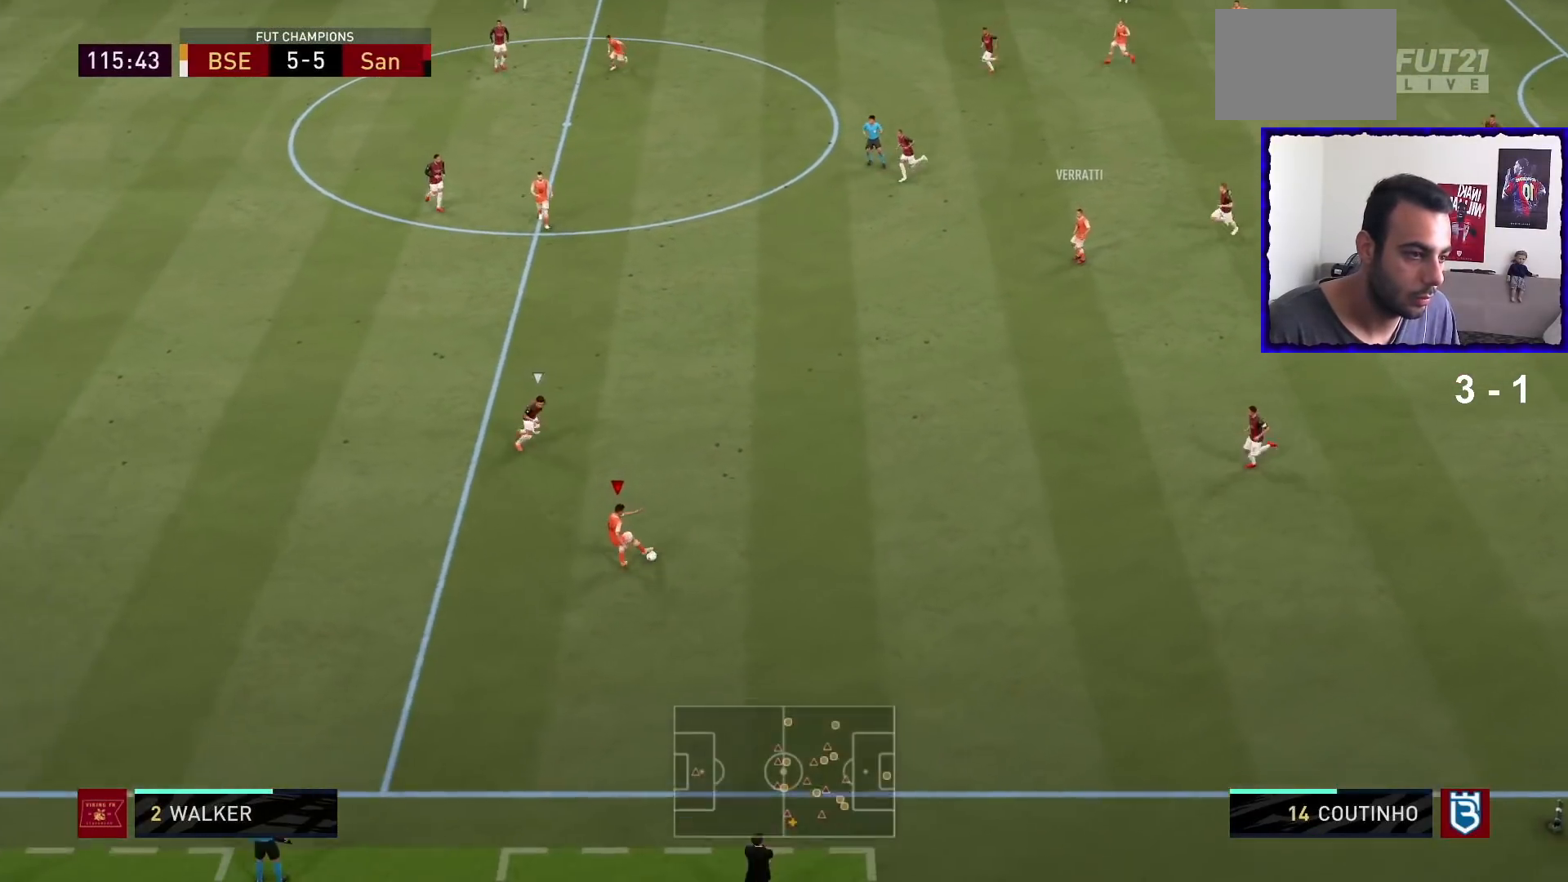
{"buttons": [], "left_stick": "up-right", "right_stick": "center", "events": [[400, "left_stick", "up-right"]]}
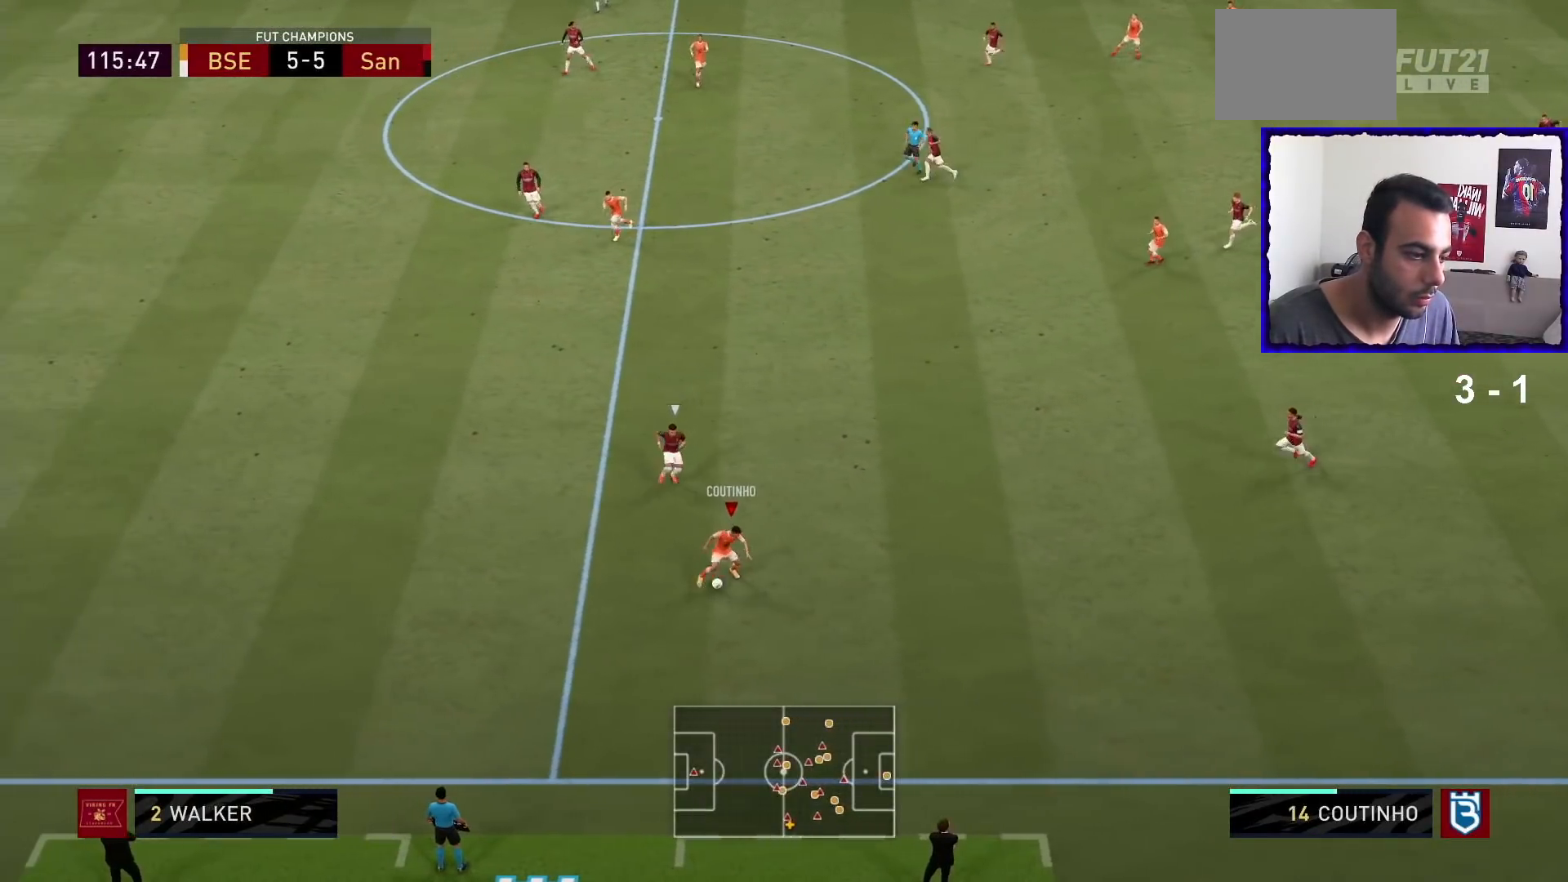
{"buttons": [], "left_stick": "up", "right_stick": "center", "events": [[467, "left_stick", "up"]]}
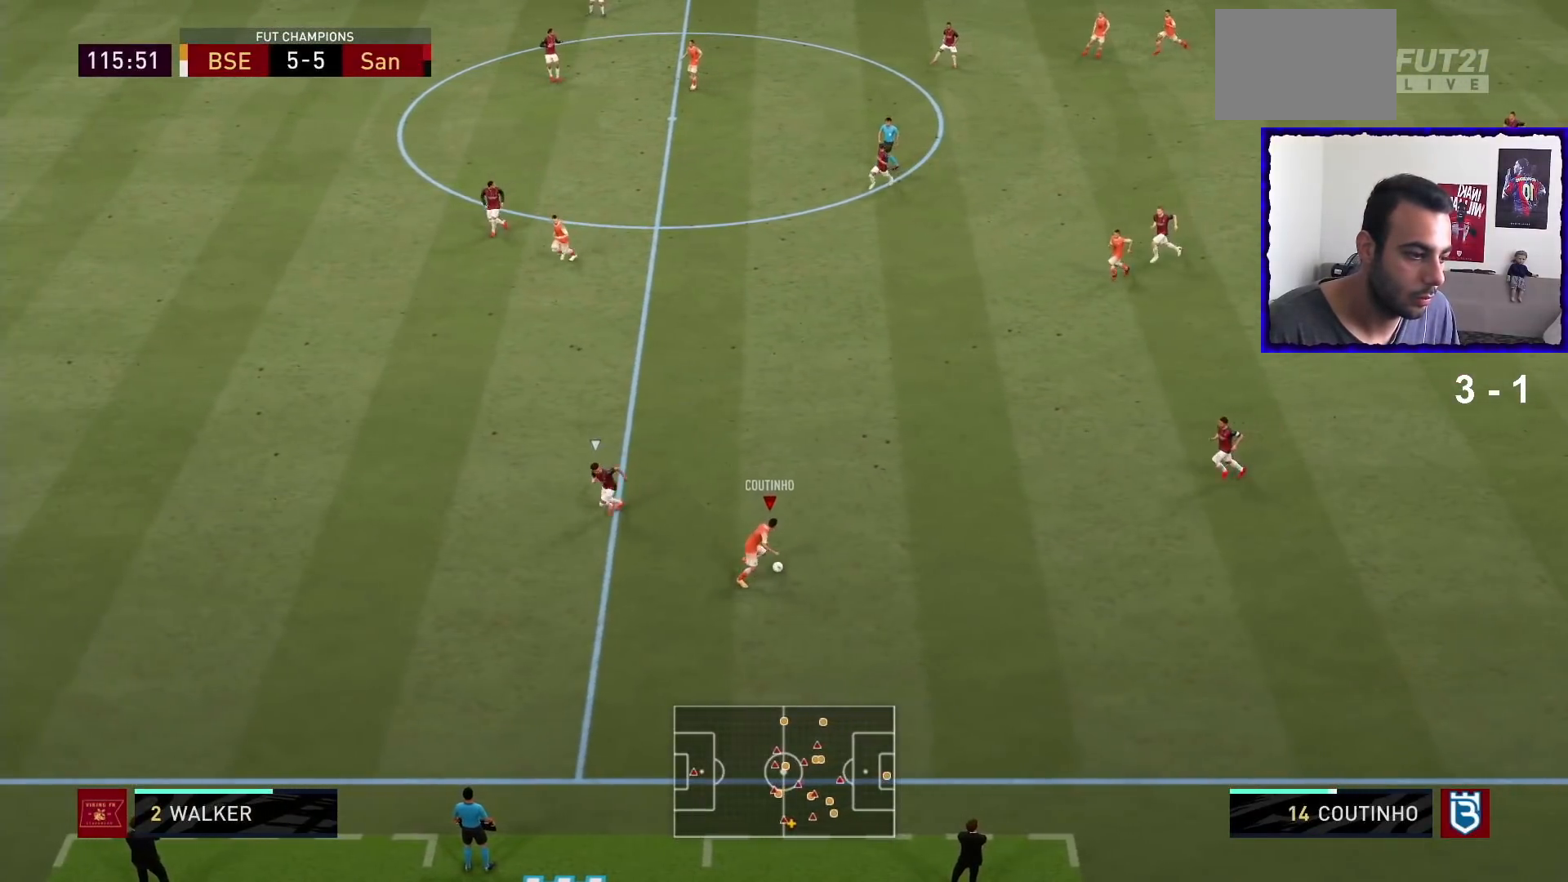
{"buttons": ["R1"], "left_stick": "center", "right_stick": "center", "events": [[66, "CROSS", "down"], [66, "left_stick", "up-left"], [200, "CROSS", "up"], [367, "R1", "down"], [367, "left_stick", "center"]]}